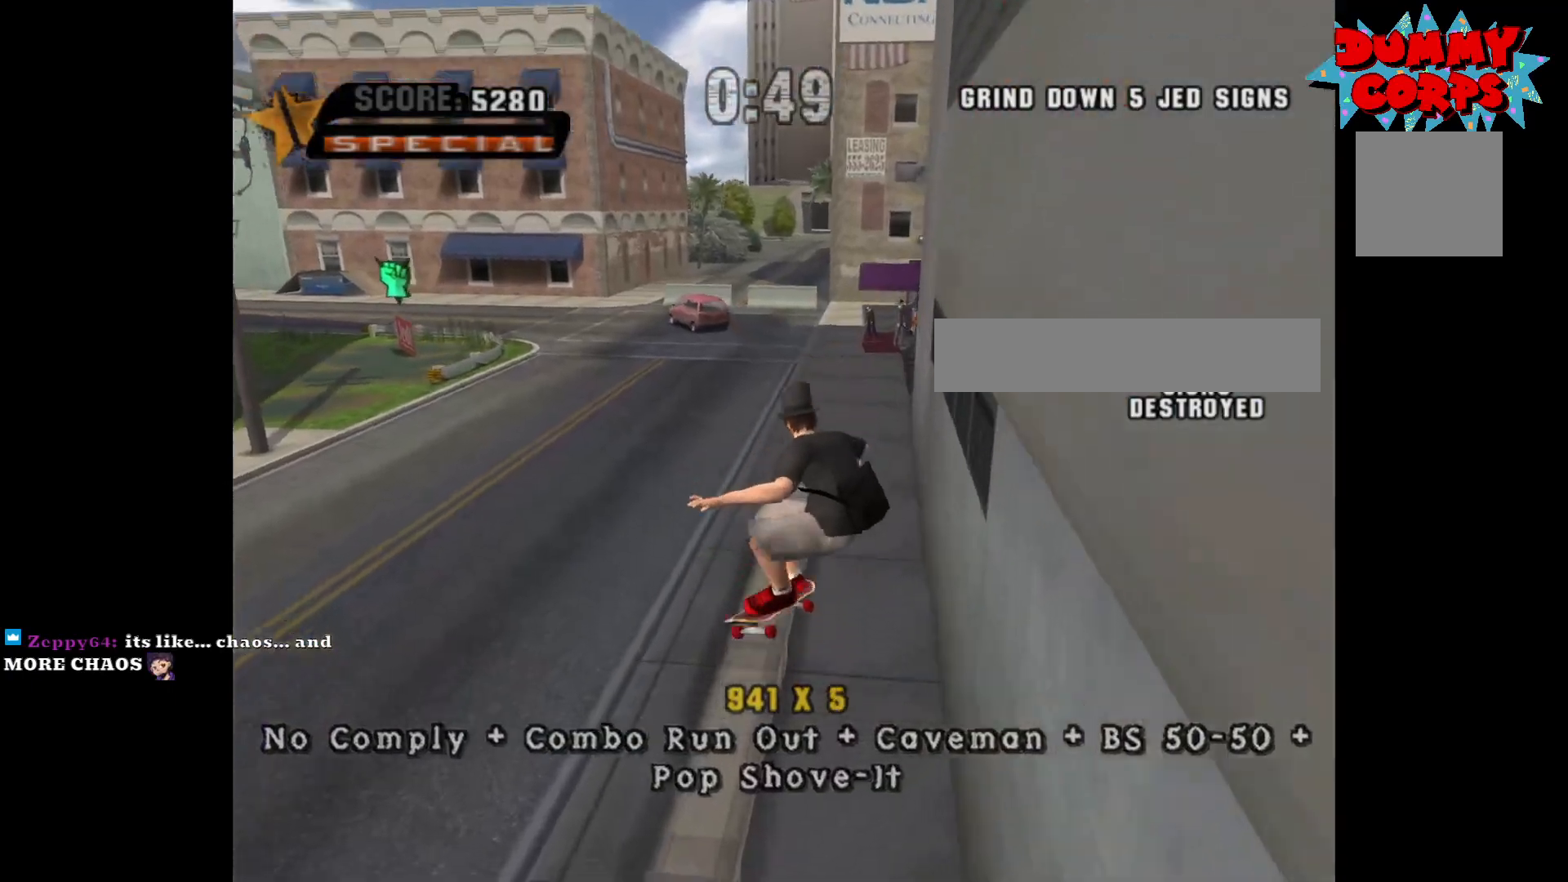
Gameplay with a controller (Xbox layout); each line is a JSON object with the inputs held at the frame after it. "events" lists button and stick changes between this image and that frame as [ms after this image, input, new state], when the widget could be followed in between.
{"buttons": [], "left_stick": "center", "right_stick": "center", "events": [[200, "Y", "up"], [233, "left_stick", "left"], [283, "A", "down"], [300, "A", "up"], [317, "X", "down"], [383, "X", "up"], [417, "left_stick", "center"]]}
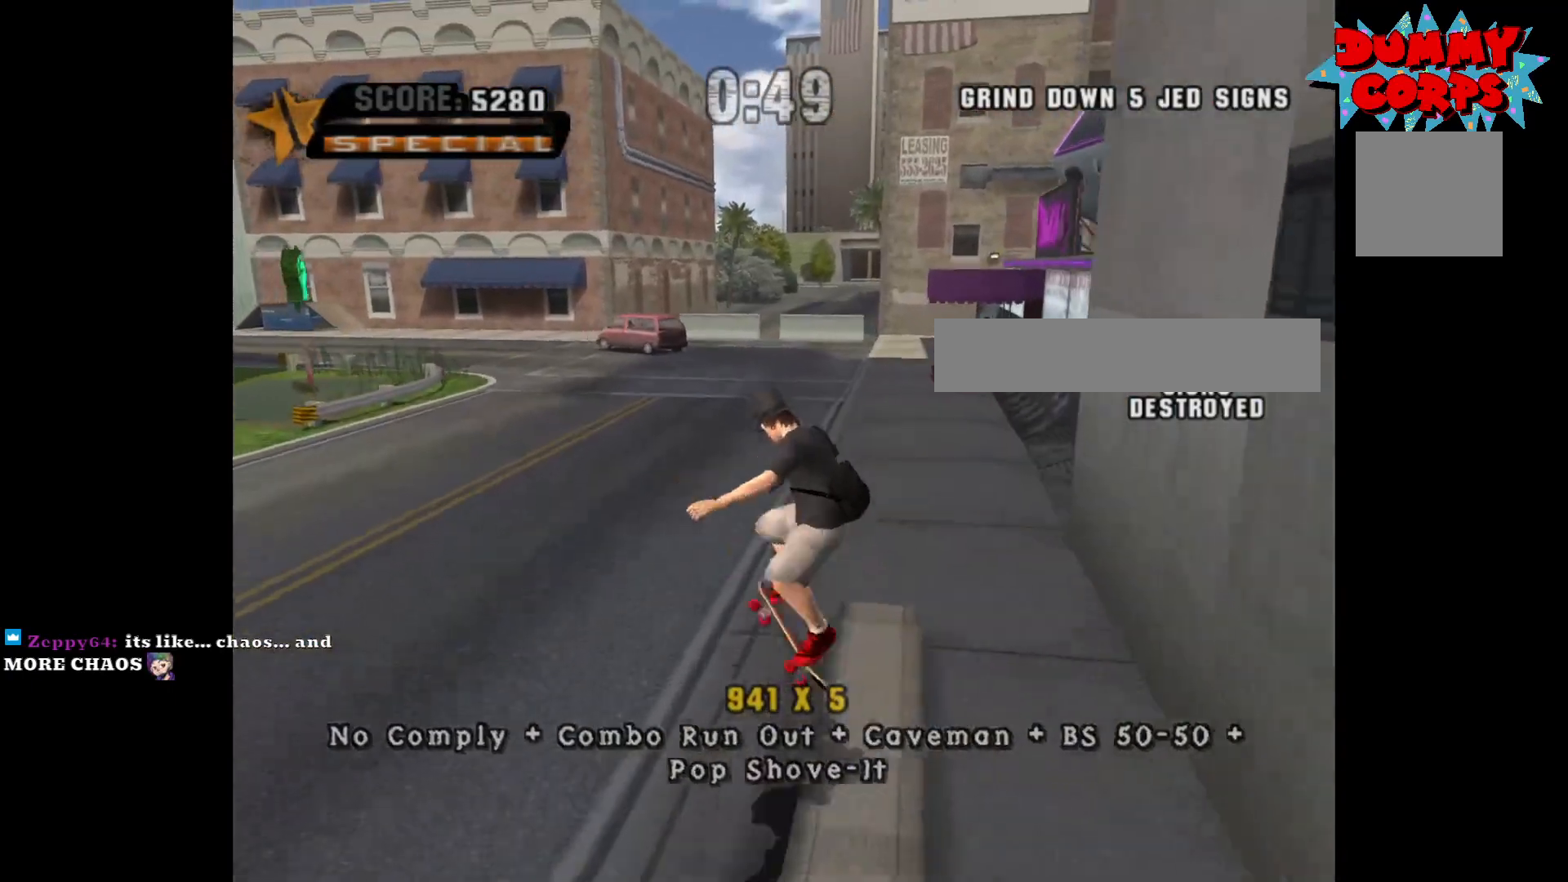
{"buttons": ["A"], "left_stick": "left", "right_stick": "center", "events": [[317, "A", "down"], [417, "left_stick", "left"]]}
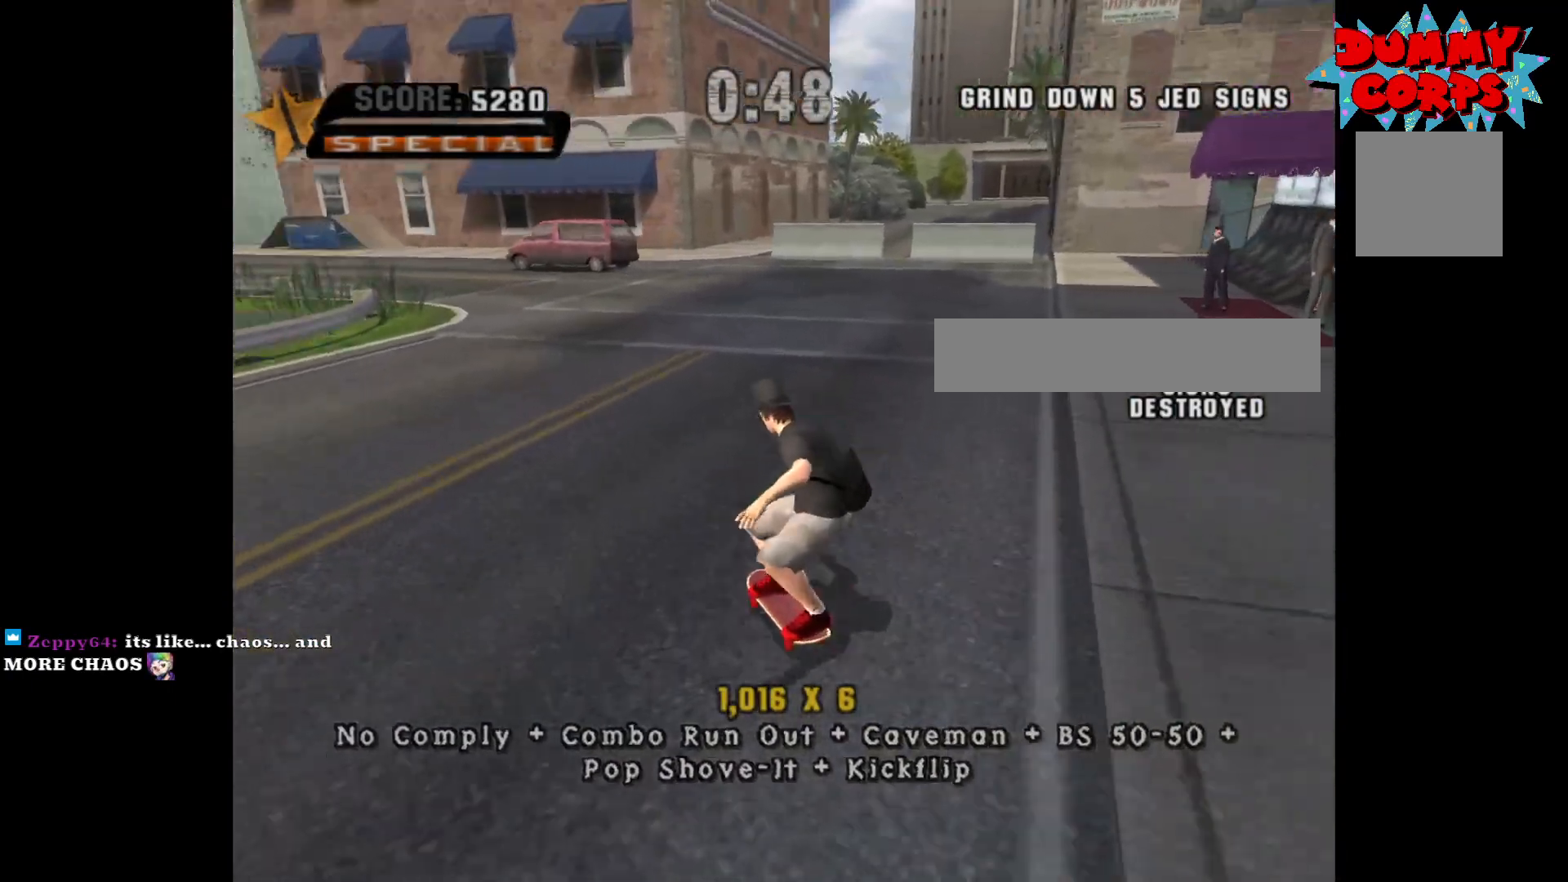
{"buttons": [], "left_stick": "left", "right_stick": "center", "events": [[400, "A", "up"]]}
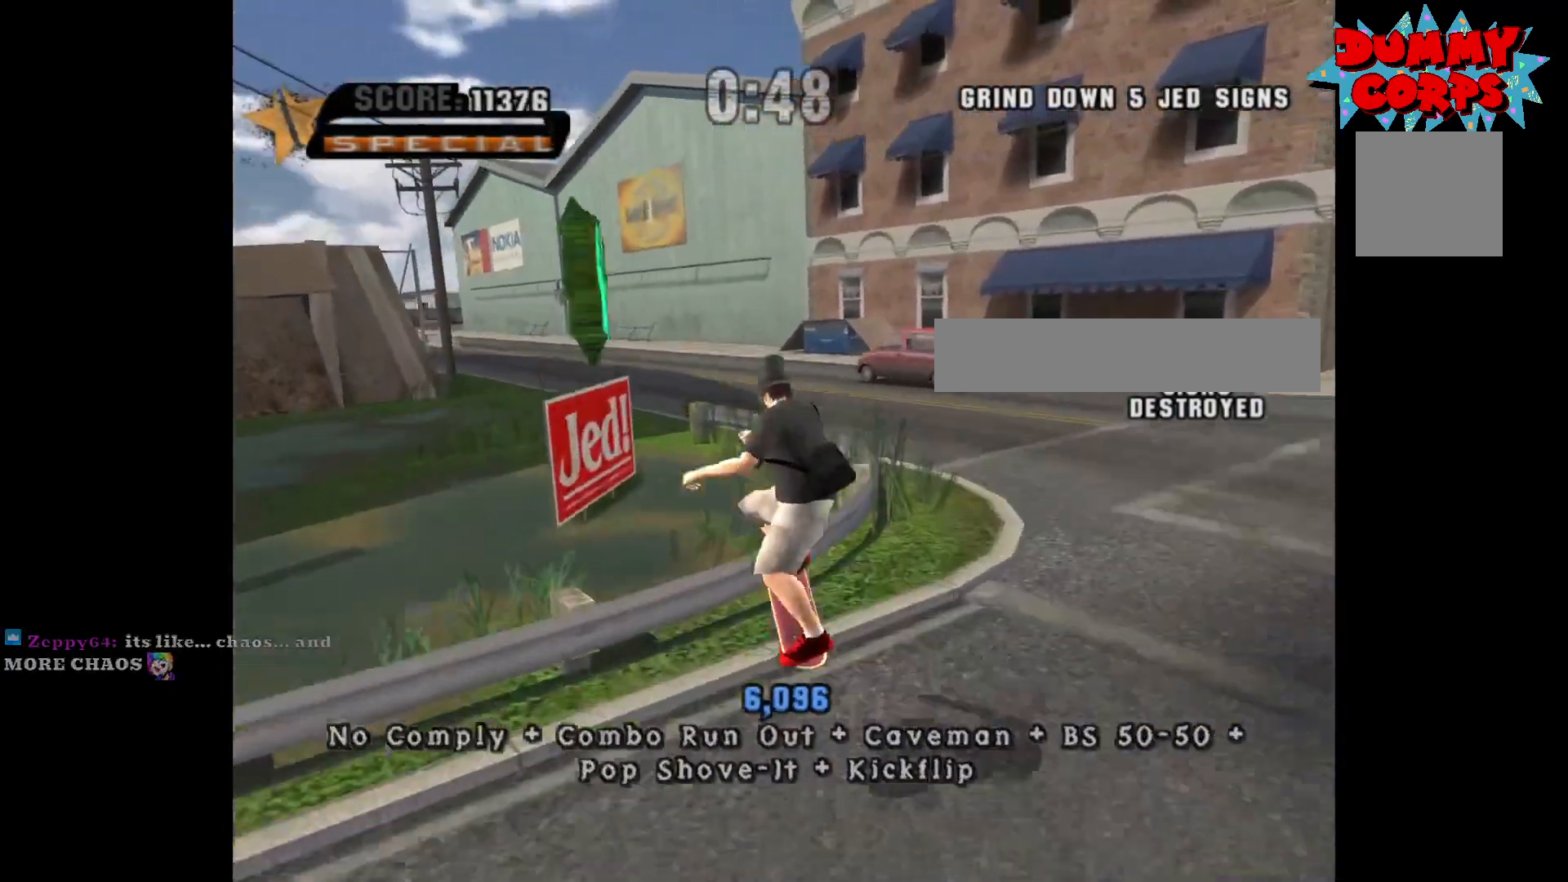
{"buttons": ["Y"], "left_stick": "center", "right_stick": "center", "events": [[33, "left_stick", "center"], [67, "R1", "down"], [117, "left_stick", "down-left"], [150, "R1", "up"], [200, "Y", "down"], [367, "left_stick", "center"]]}
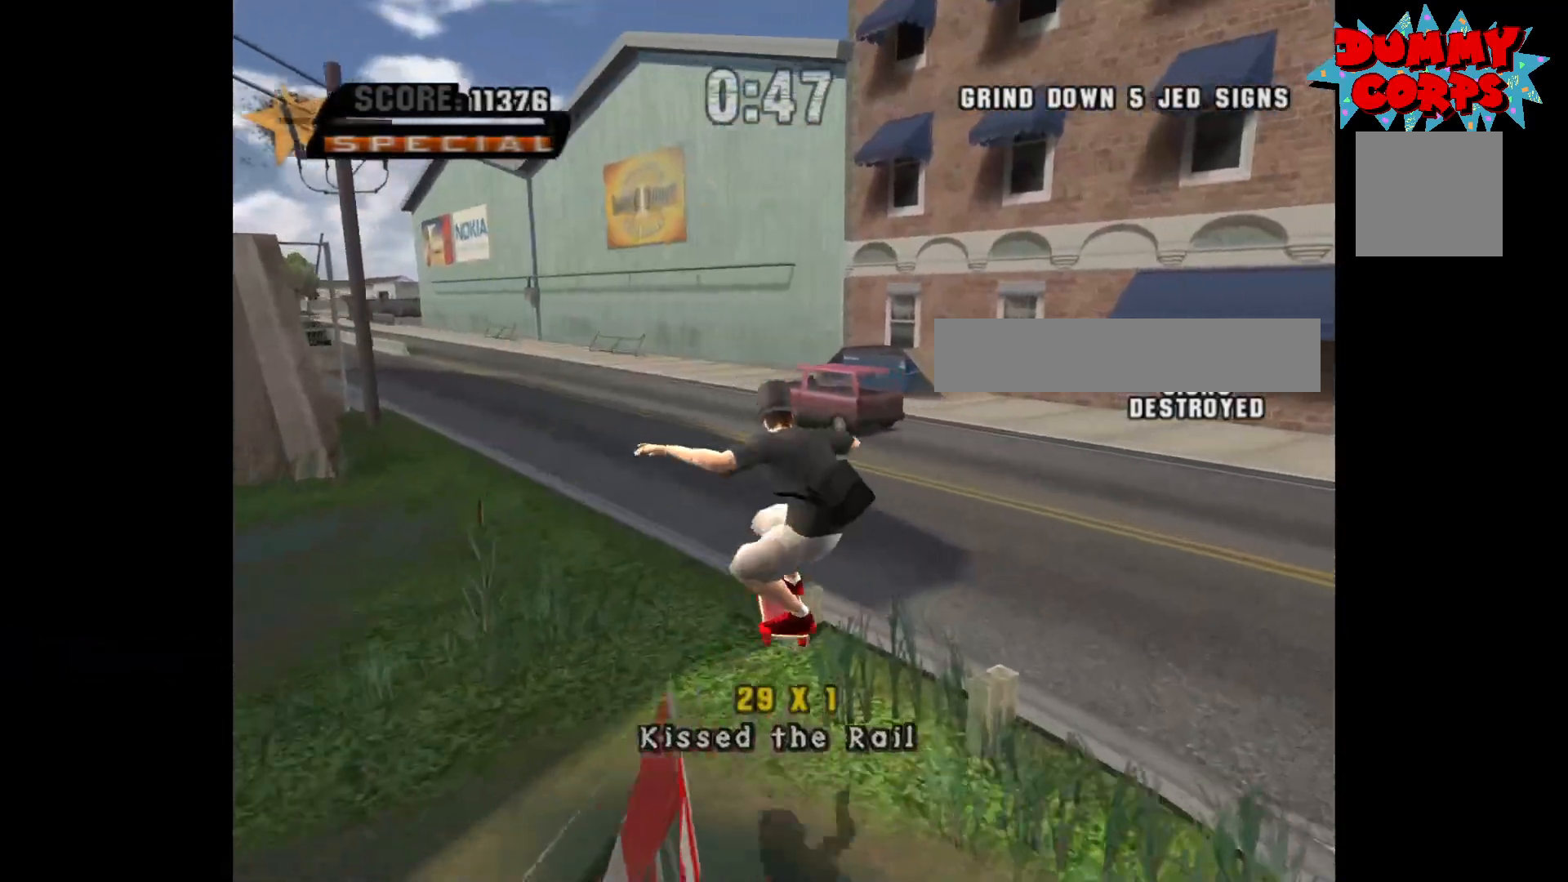
{"buttons": ["A"], "left_stick": "left", "right_stick": "center", "events": [[67, "Y", "up"], [283, "A", "down"], [400, "left_stick", "left"]]}
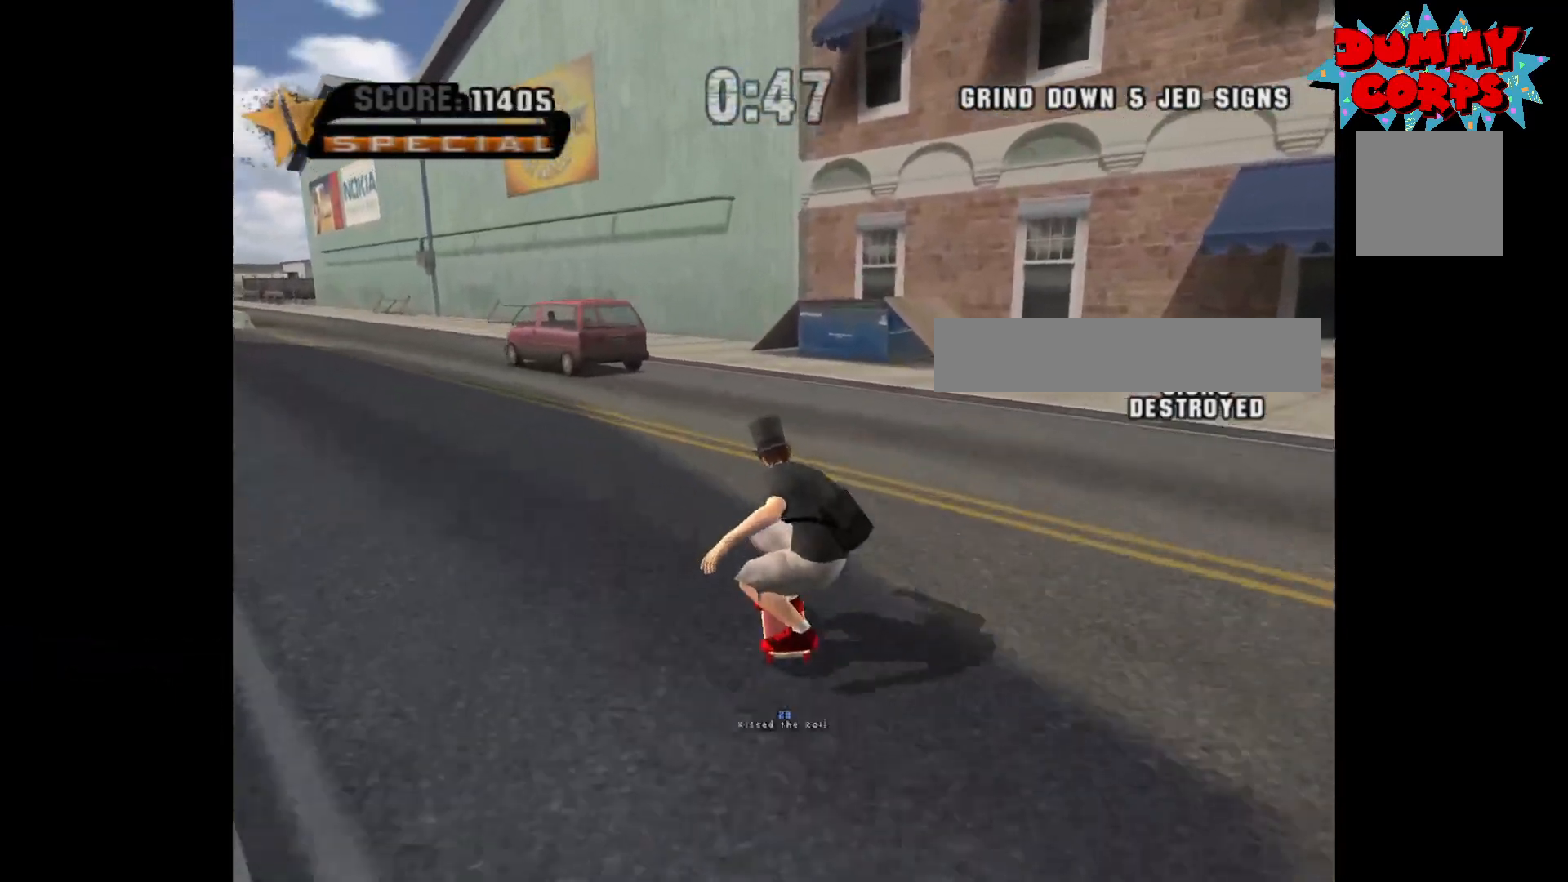
{"buttons": ["A"], "left_stick": "center", "right_stick": "center", "events": [[417, "left_stick", "center"]]}
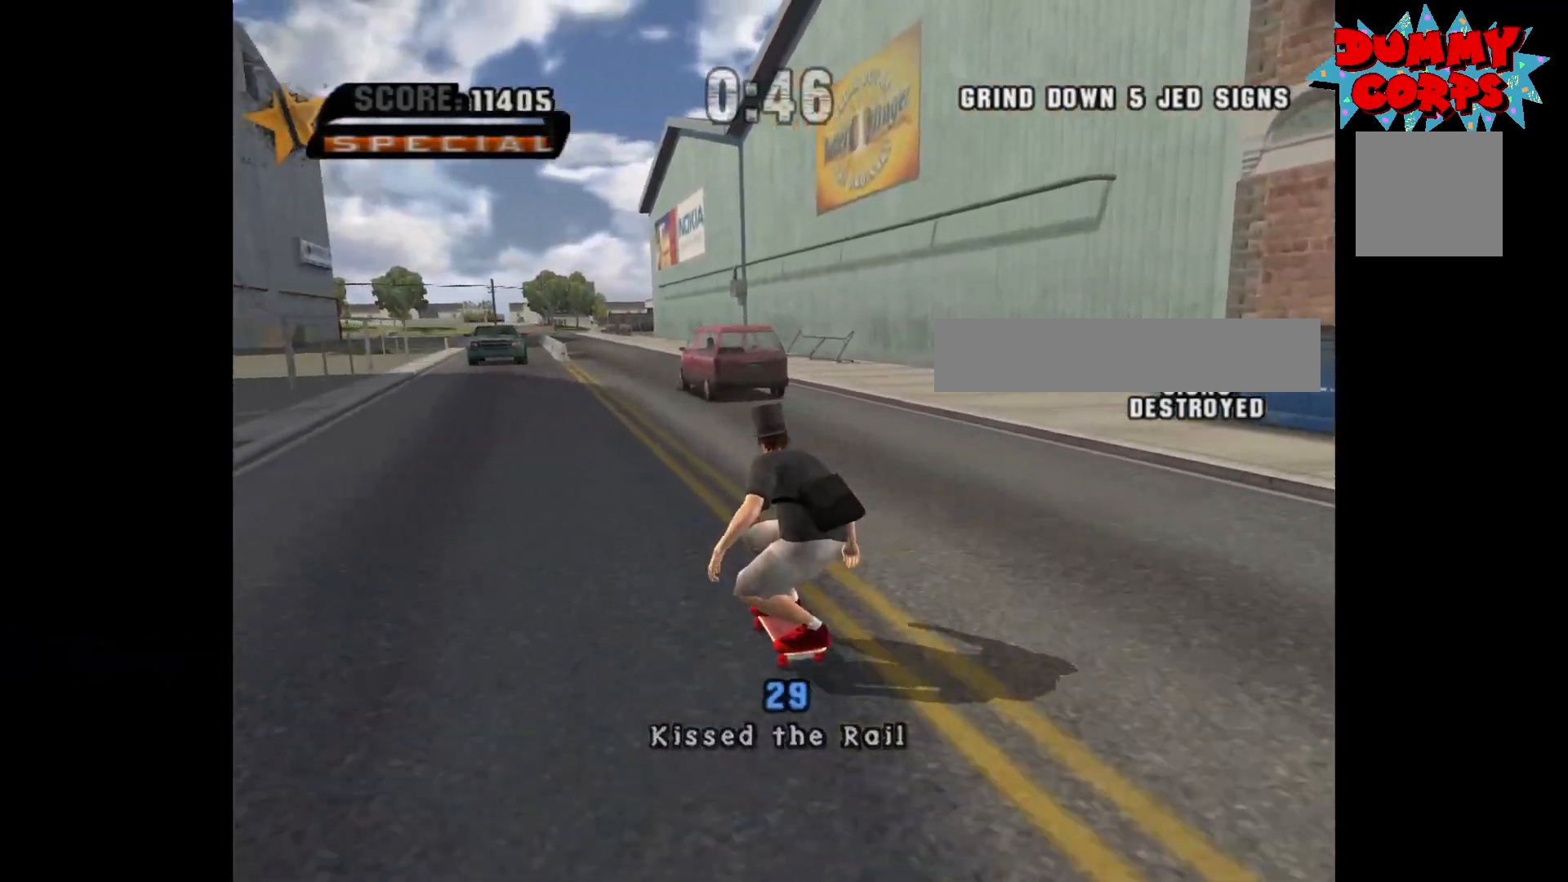
{"buttons": ["A"], "left_stick": "center", "right_stick": "center", "events": []}
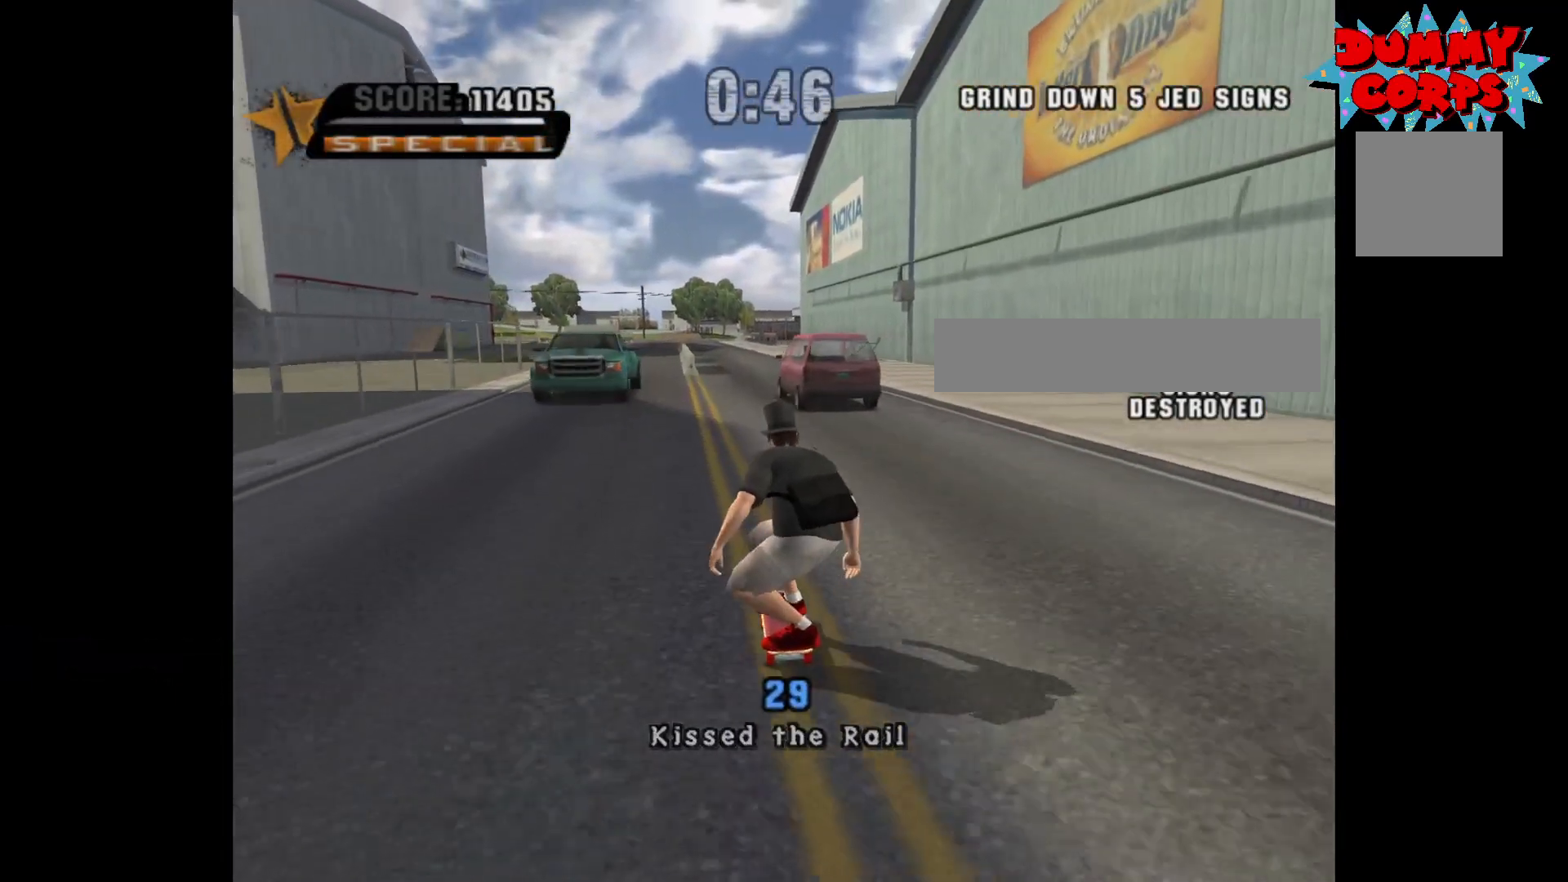
{"buttons": ["A"], "left_stick": "up-left", "right_stick": "center", "events": [[433, "left_stick", "up-left"]]}
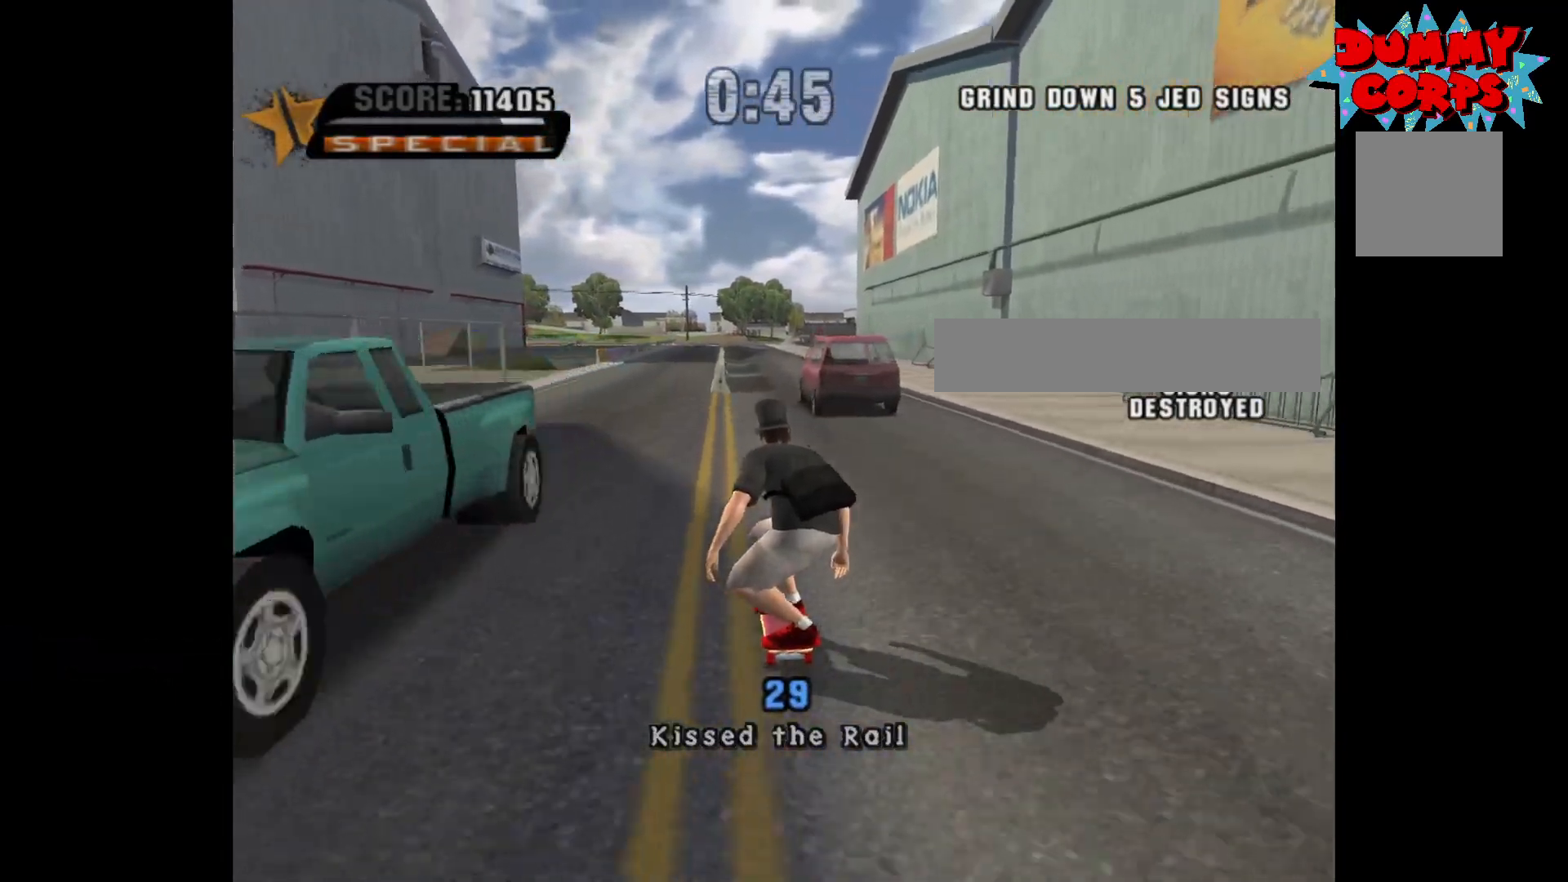
{"buttons": ["A"], "left_stick": "up", "right_stick": "center", "events": [[17, "left_stick", "center"], [483, "left_stick", "up"]]}
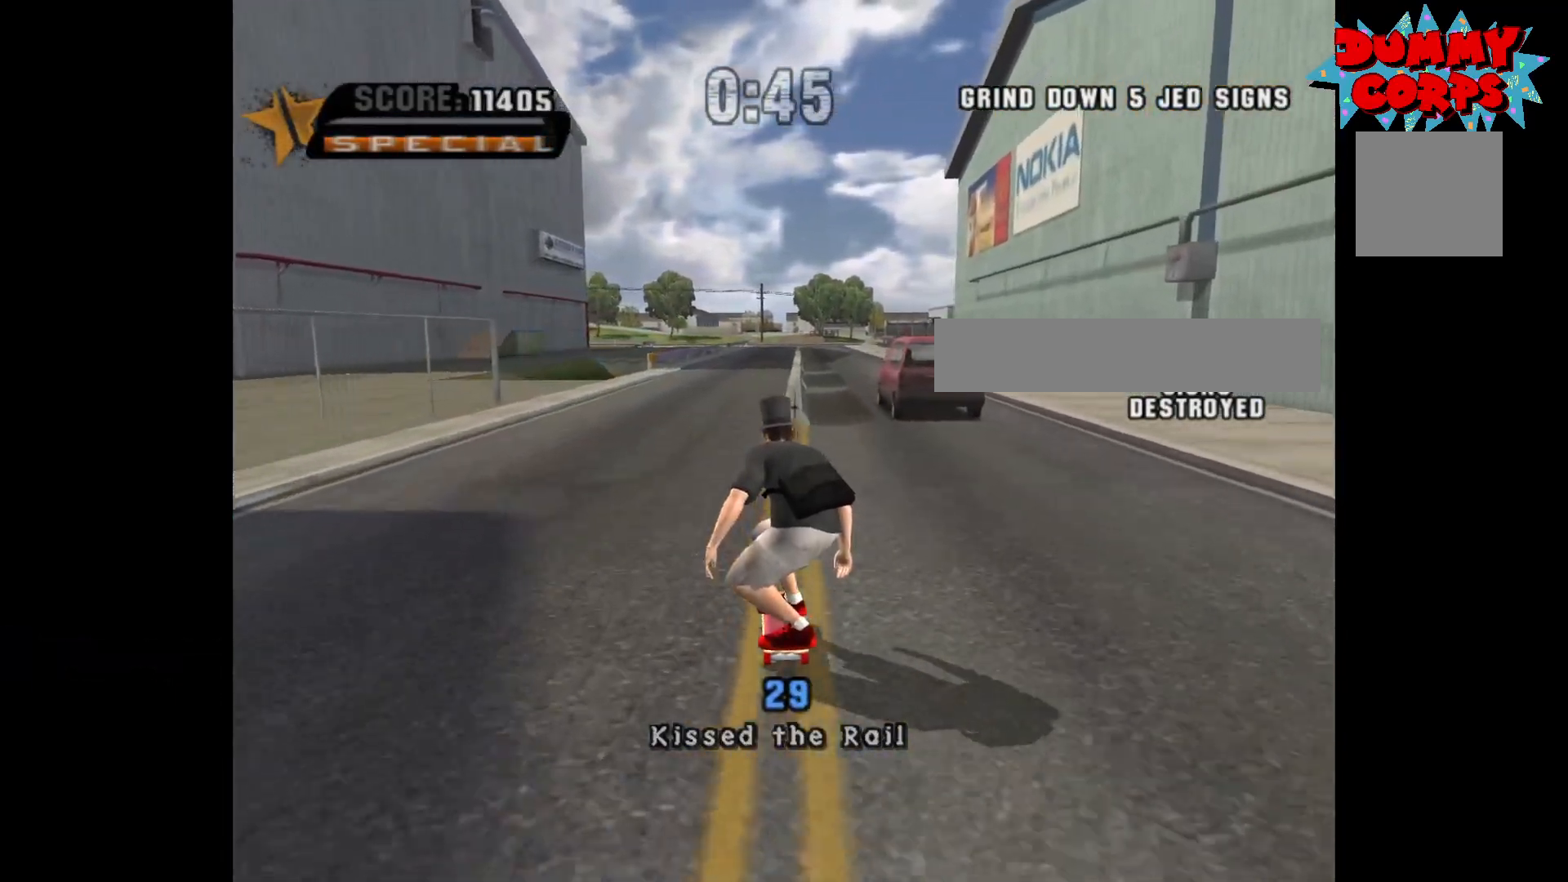
{"buttons": [], "left_stick": "center", "right_stick": "center", "events": [[117, "left_stick", "center"], [183, "left_stick", "up"], [233, "A", "up"], [267, "left_stick", "center"]]}
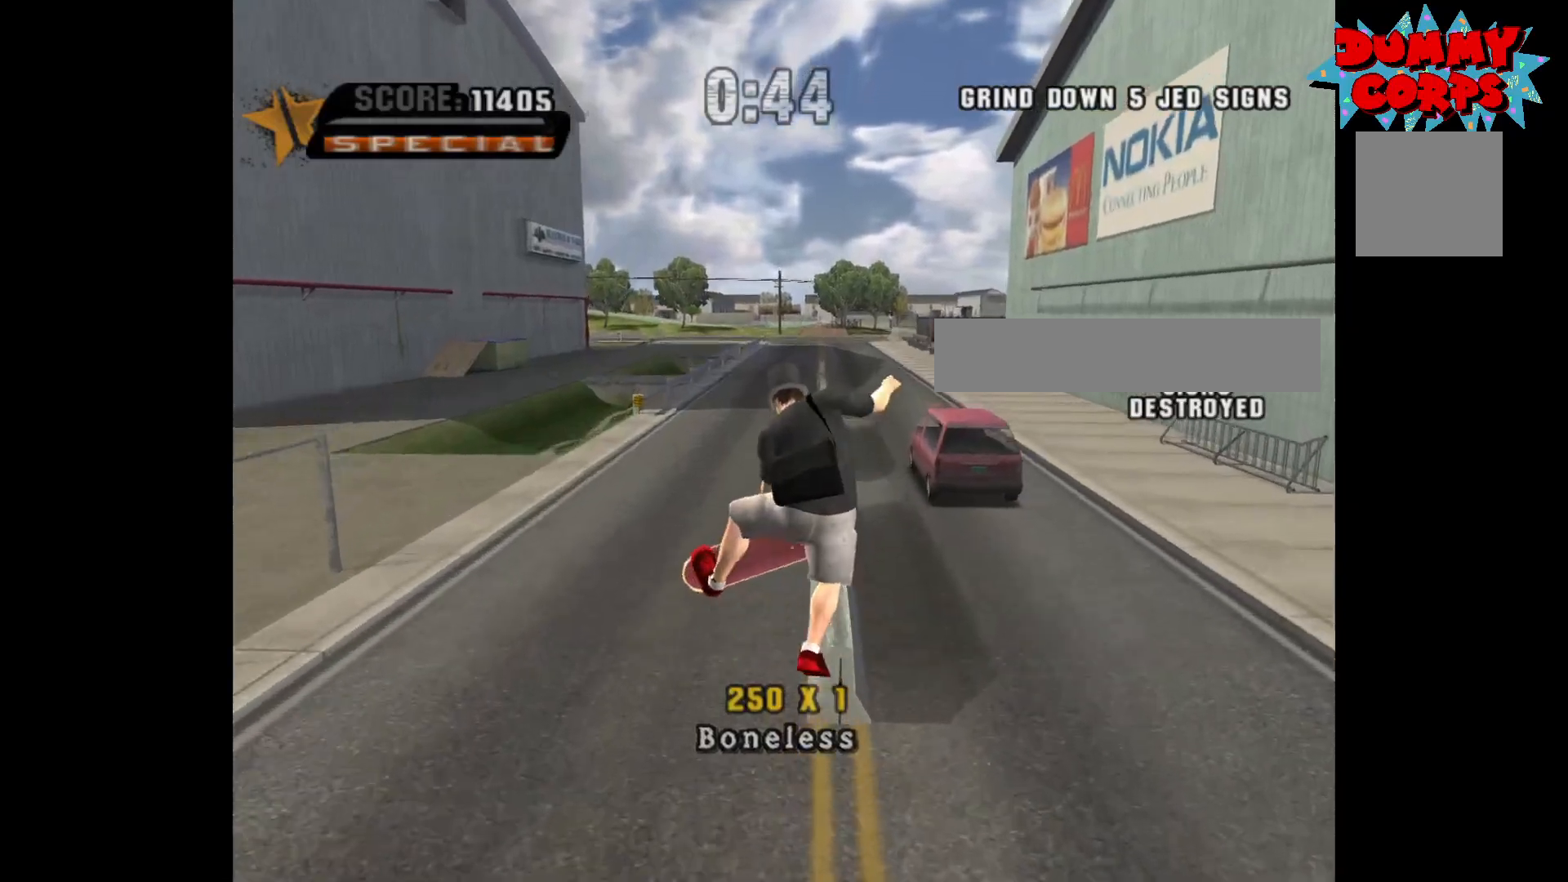
{"buttons": ["A"], "left_stick": "center", "right_stick": "center", "events": [[300, "A", "down"], [383, "left_stick", "up"], [500, "left_stick", "center"]]}
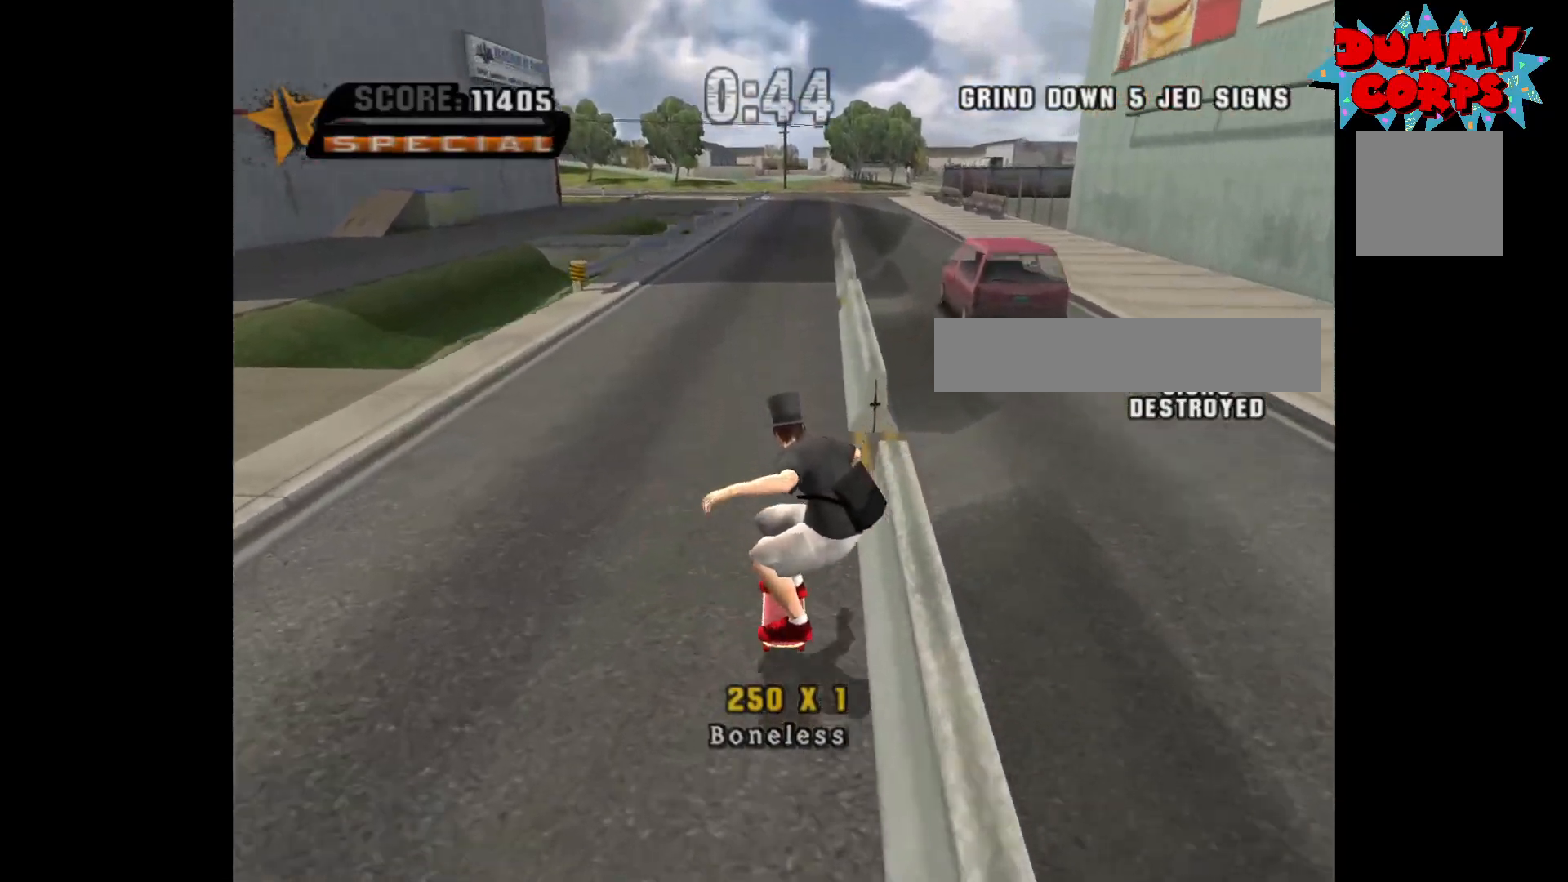
{"buttons": ["A"], "left_stick": "center", "right_stick": "center", "events": [[50, "left_stick", "up"], [117, "A", "up"], [117, "left_stick", "center"], [417, "A", "down"]]}
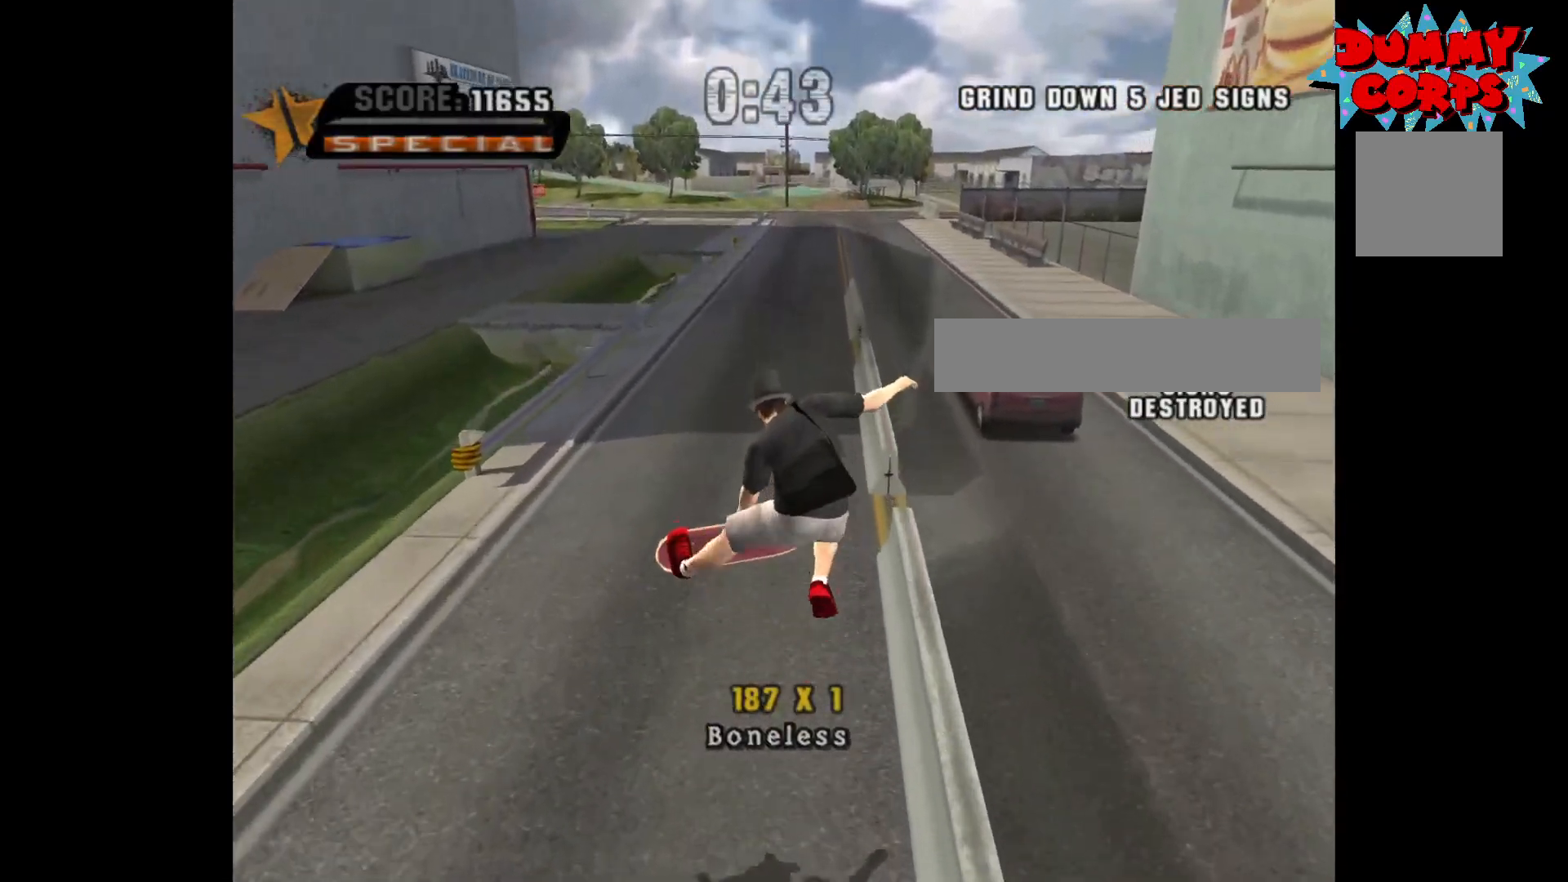
{"buttons": [], "left_stick": "center", "right_stick": "center", "events": [[117, "left_stick", "up"], [233, "left_stick", "center"], [317, "left_stick", "up"], [417, "A", "up"], [417, "left_stick", "center"]]}
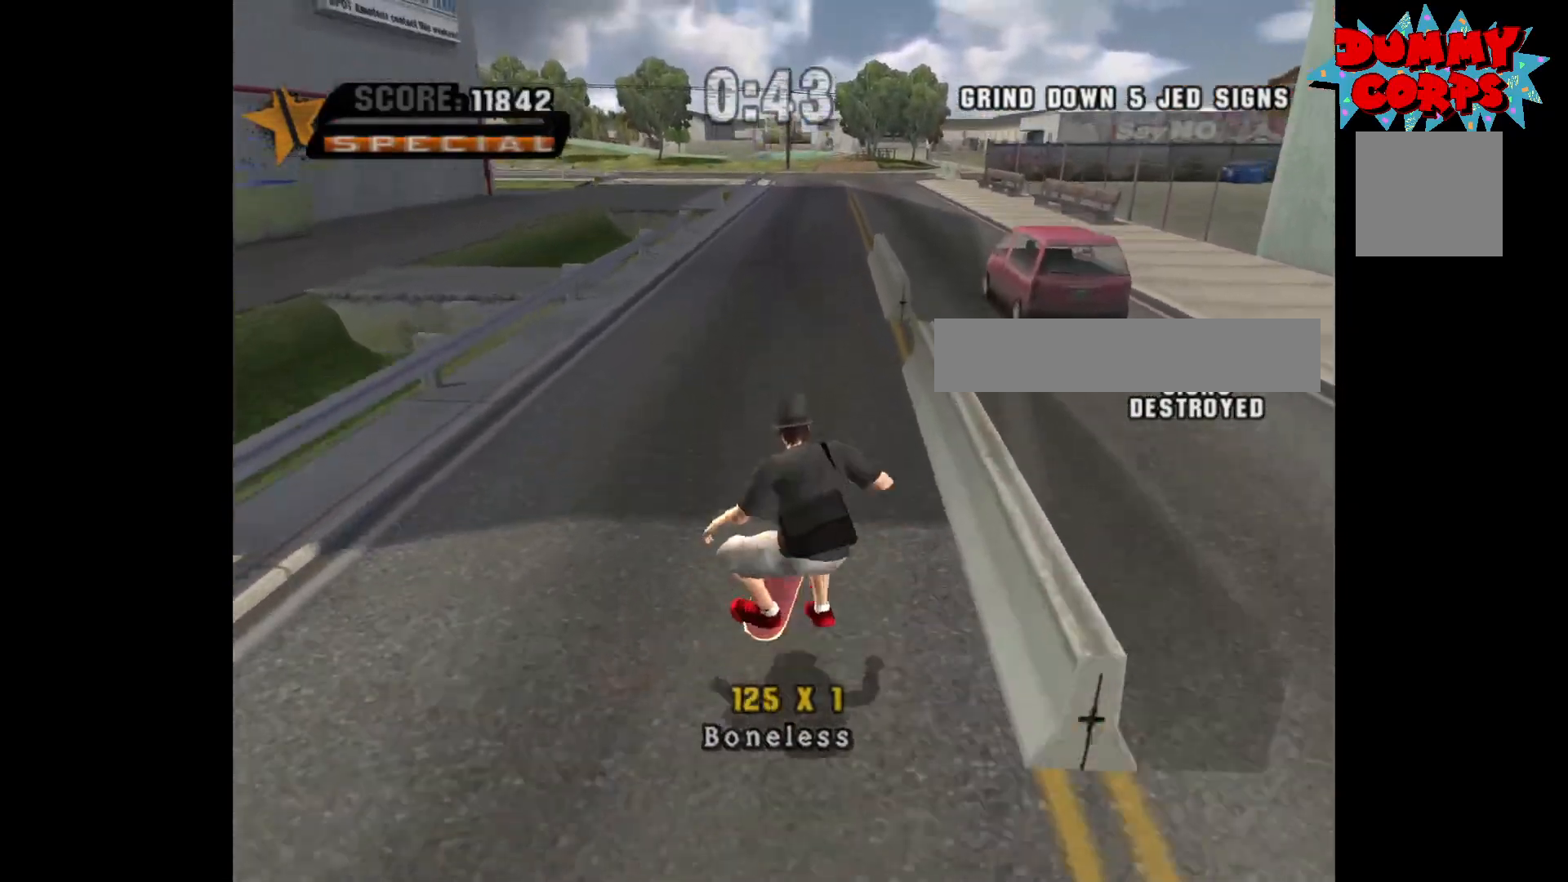
{"buttons": ["A"], "left_stick": "up", "right_stick": "center", "events": [[217, "A", "down"], [433, "left_stick", "up"]]}
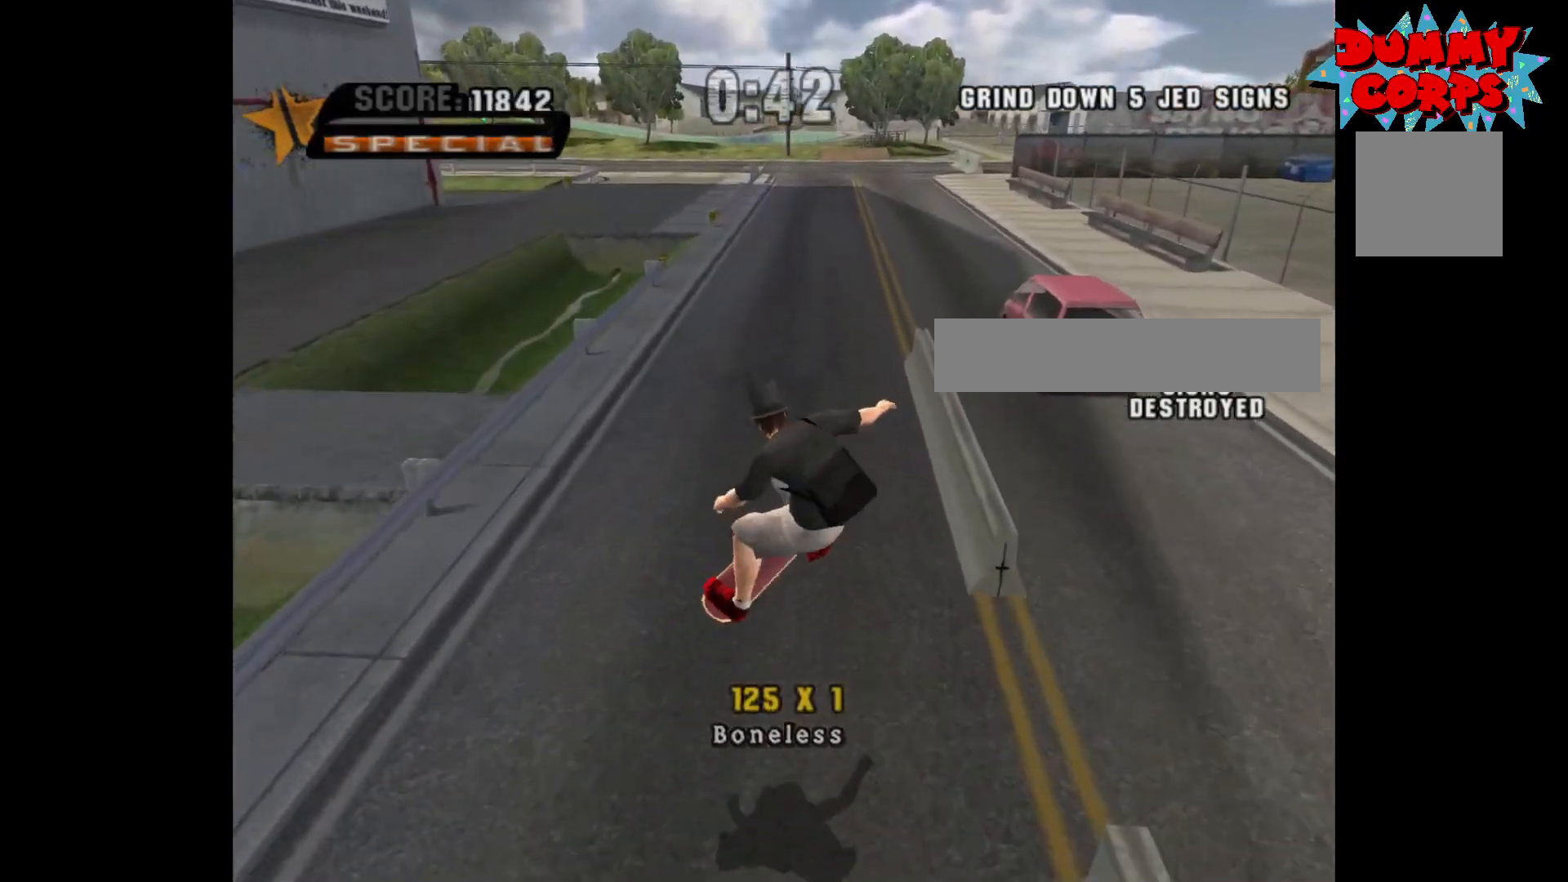
{"buttons": ["A"], "left_stick": "center", "right_stick": "center", "events": [[33, "left_stick", "center"], [100, "left_stick", "up"], [200, "A", "up"], [200, "left_stick", "center"], [400, "A", "down"]]}
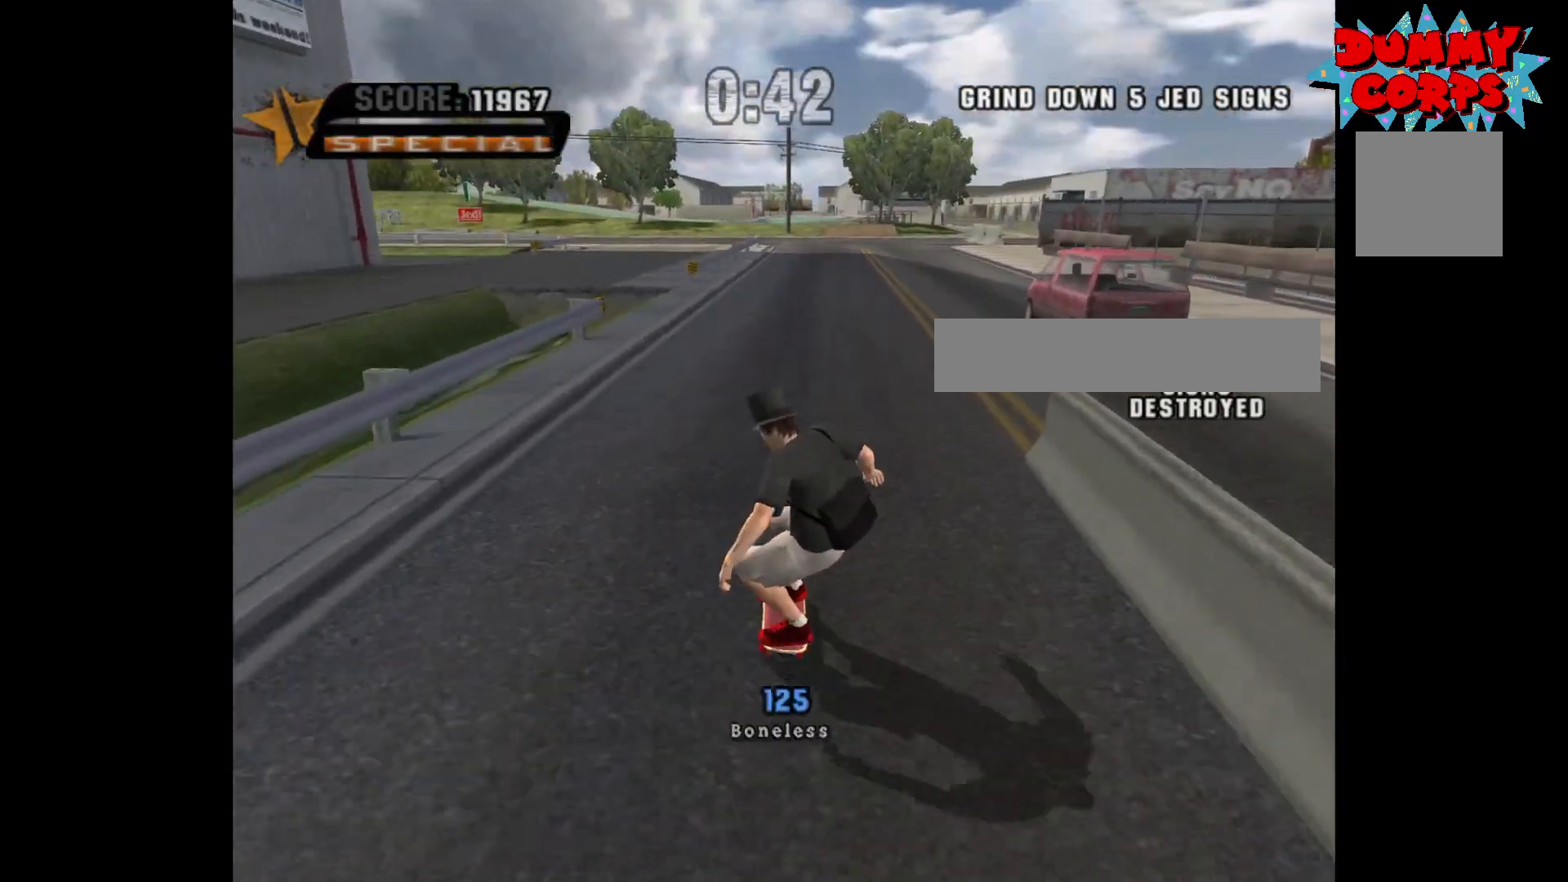
{"buttons": [], "left_stick": "center", "right_stick": "center", "events": [[183, "left_stick", "up"], [283, "left_stick", "center"], [333, "left_stick", "up"], [400, "A", "up"], [433, "left_stick", "center"]]}
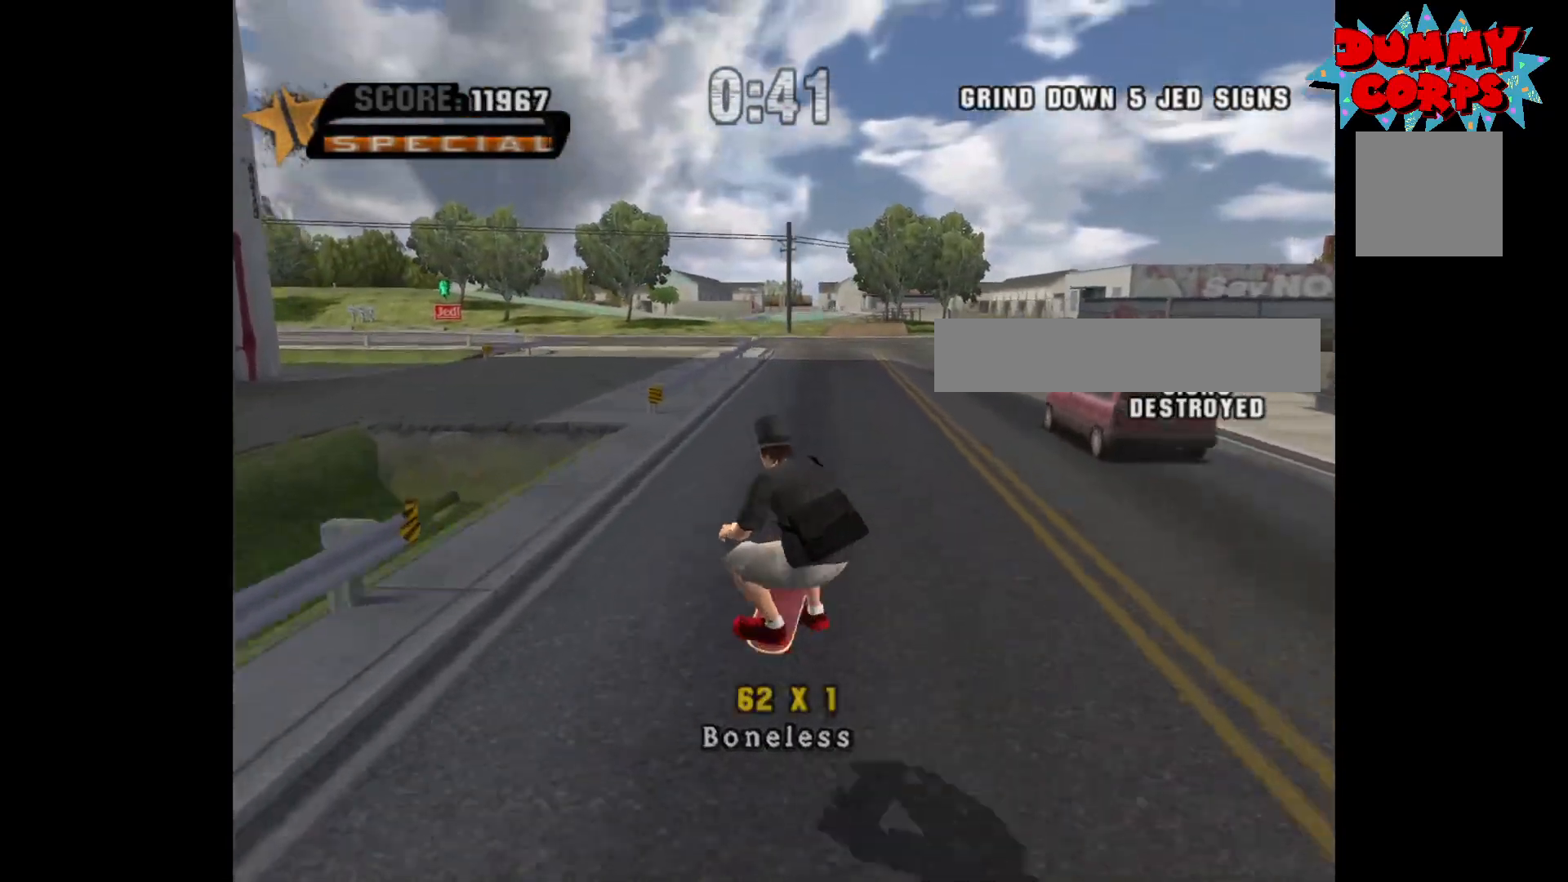
{"buttons": ["A"], "left_stick": "up", "right_stick": "center", "events": [[217, "A", "down"], [467, "left_stick", "up"]]}
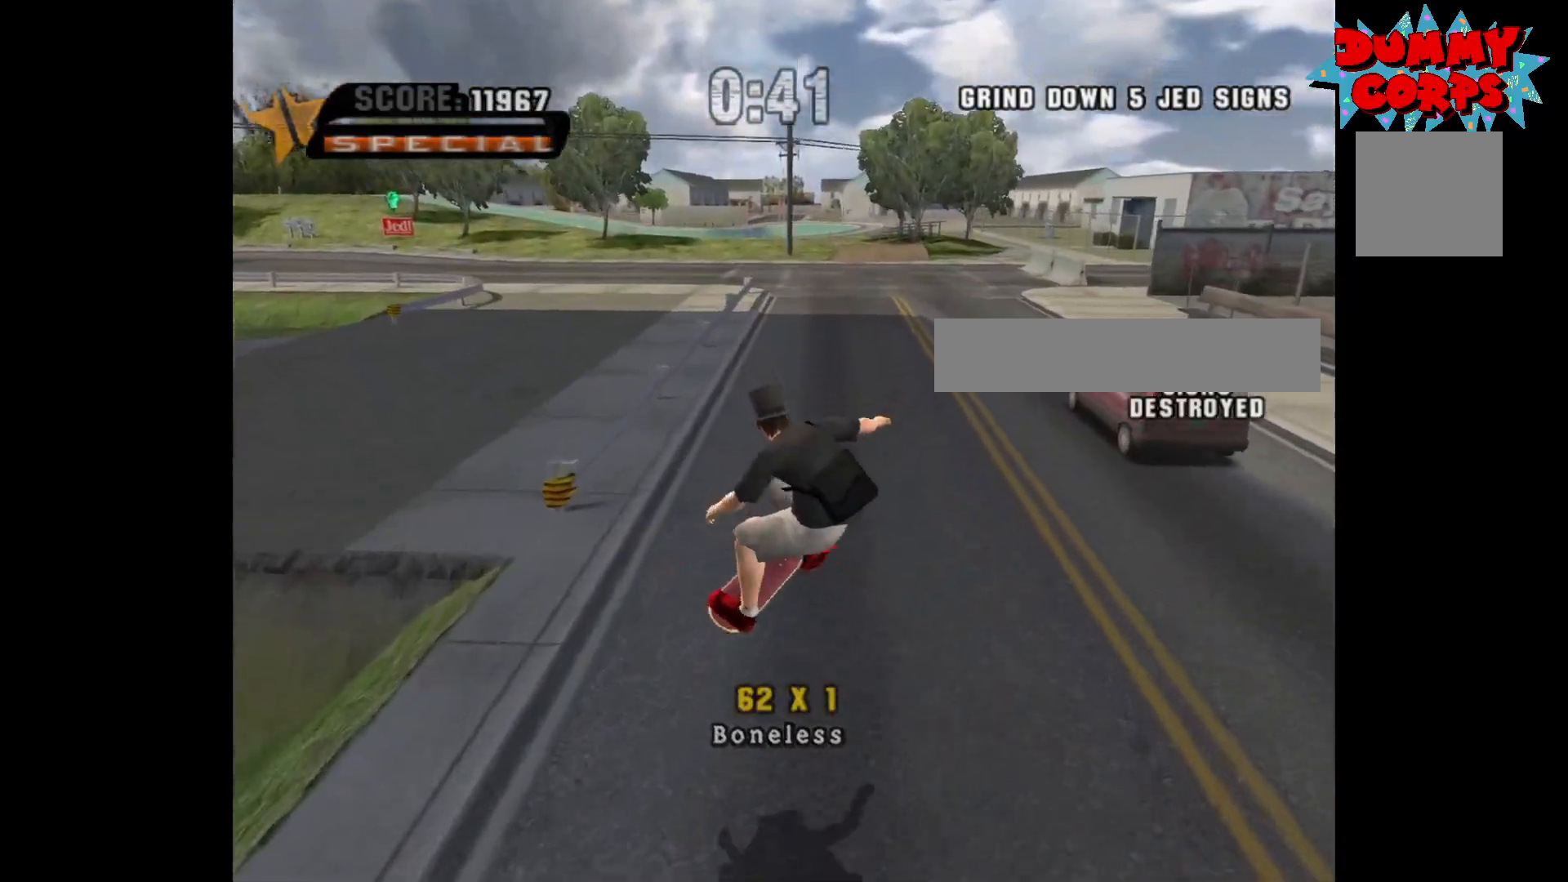
{"buttons": [], "left_stick": "center", "right_stick": "center", "events": [[183, "A", "up"], [250, "left_stick", "center"]]}
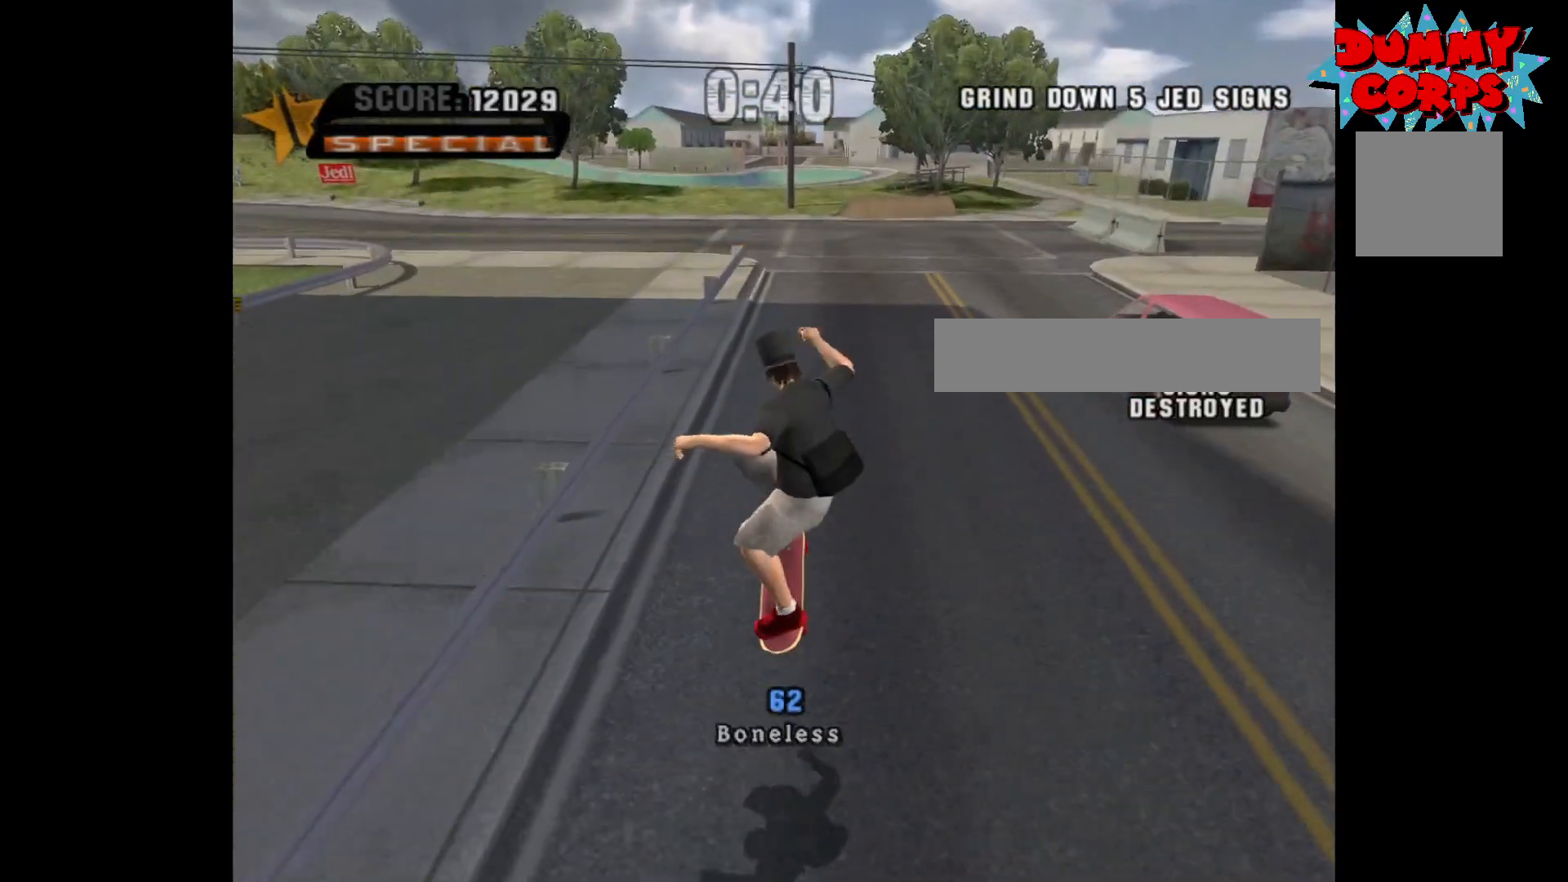
{"buttons": ["A"], "left_stick": "left", "right_stick": "center", "events": [[83, "A", "down"], [383, "left_stick", "left"]]}
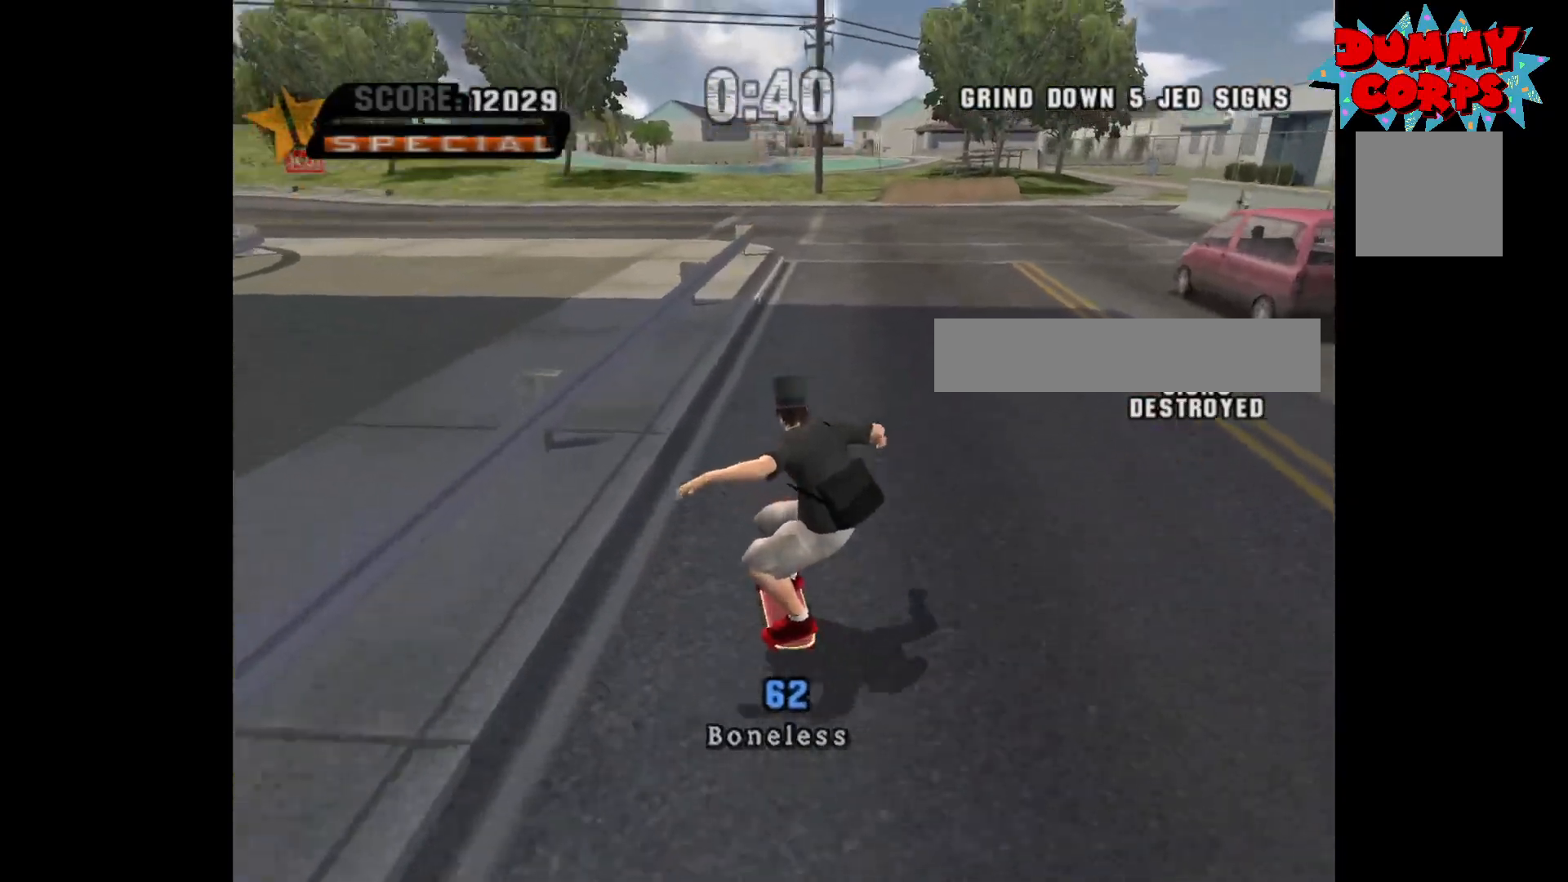
{"buttons": [], "left_stick": "center", "right_stick": "center", "events": [[117, "A", "up"], [133, "left_stick", "right"], [167, "X", "down"], [183, "left_stick", "center"], [217, "X", "up"]]}
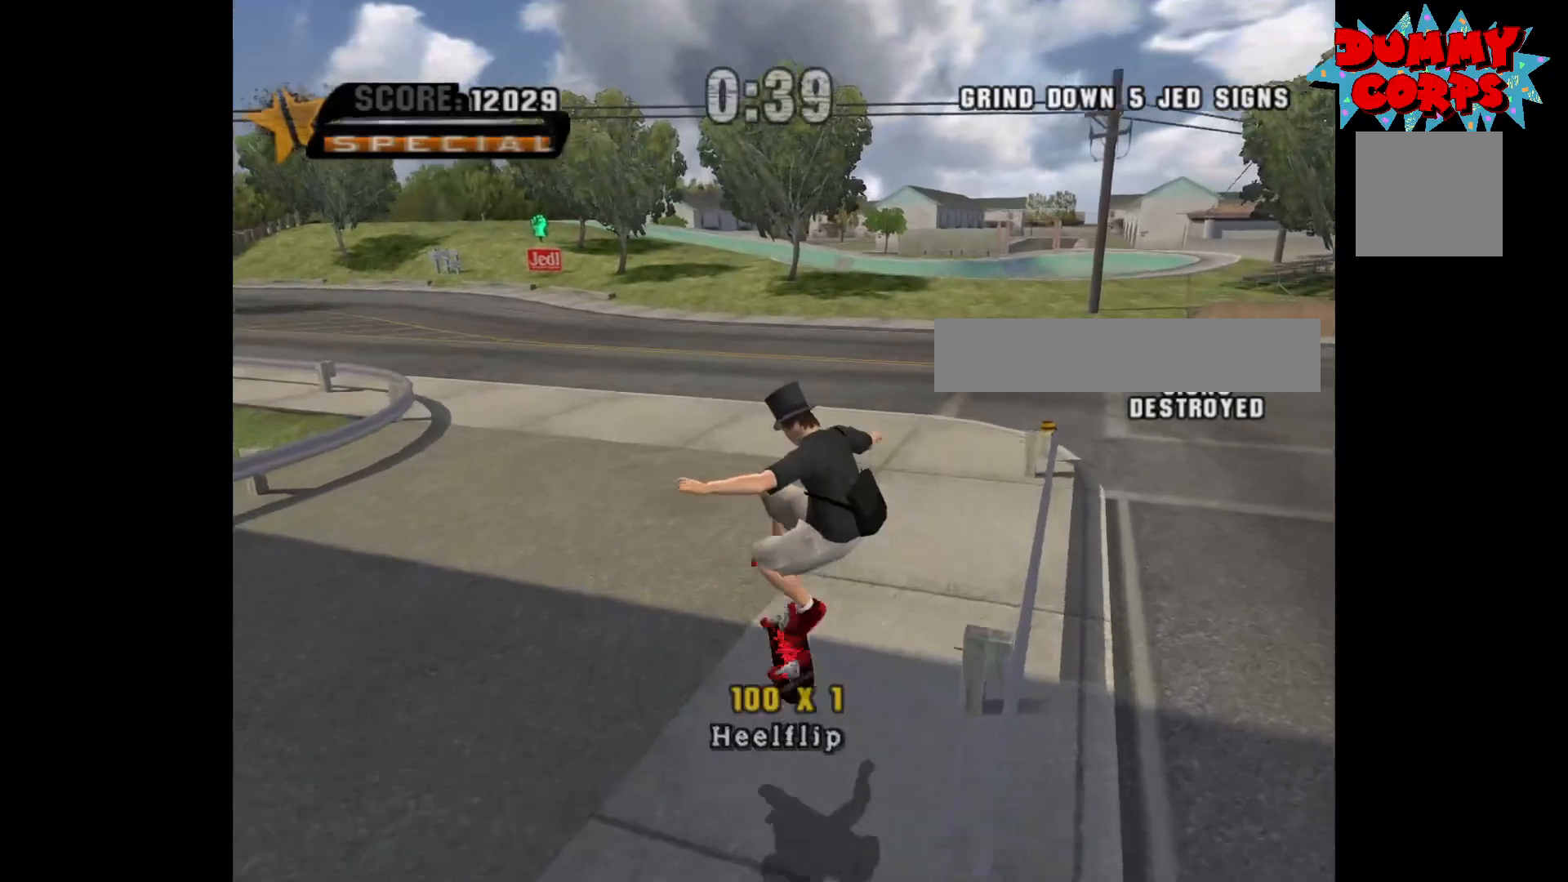
{"buttons": ["A"], "left_stick": "left", "right_stick": "center", "events": [[117, "A", "down"], [350, "left_stick", "left"]]}
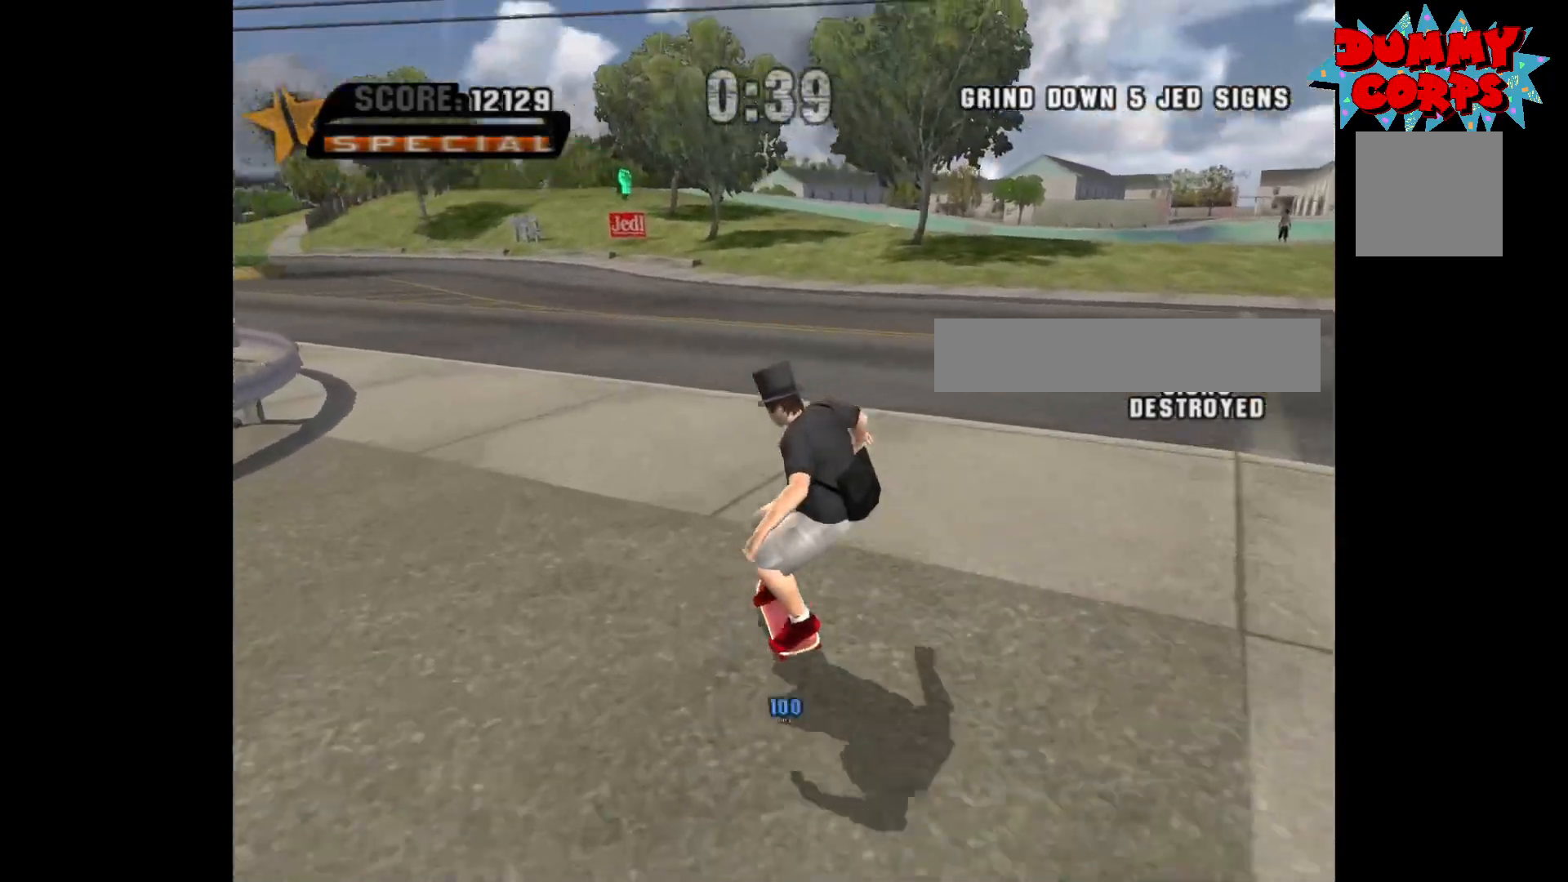
{"buttons": ["A"], "left_stick": "center", "right_stick": "center", "events": [[50, "left_stick", "center"]]}
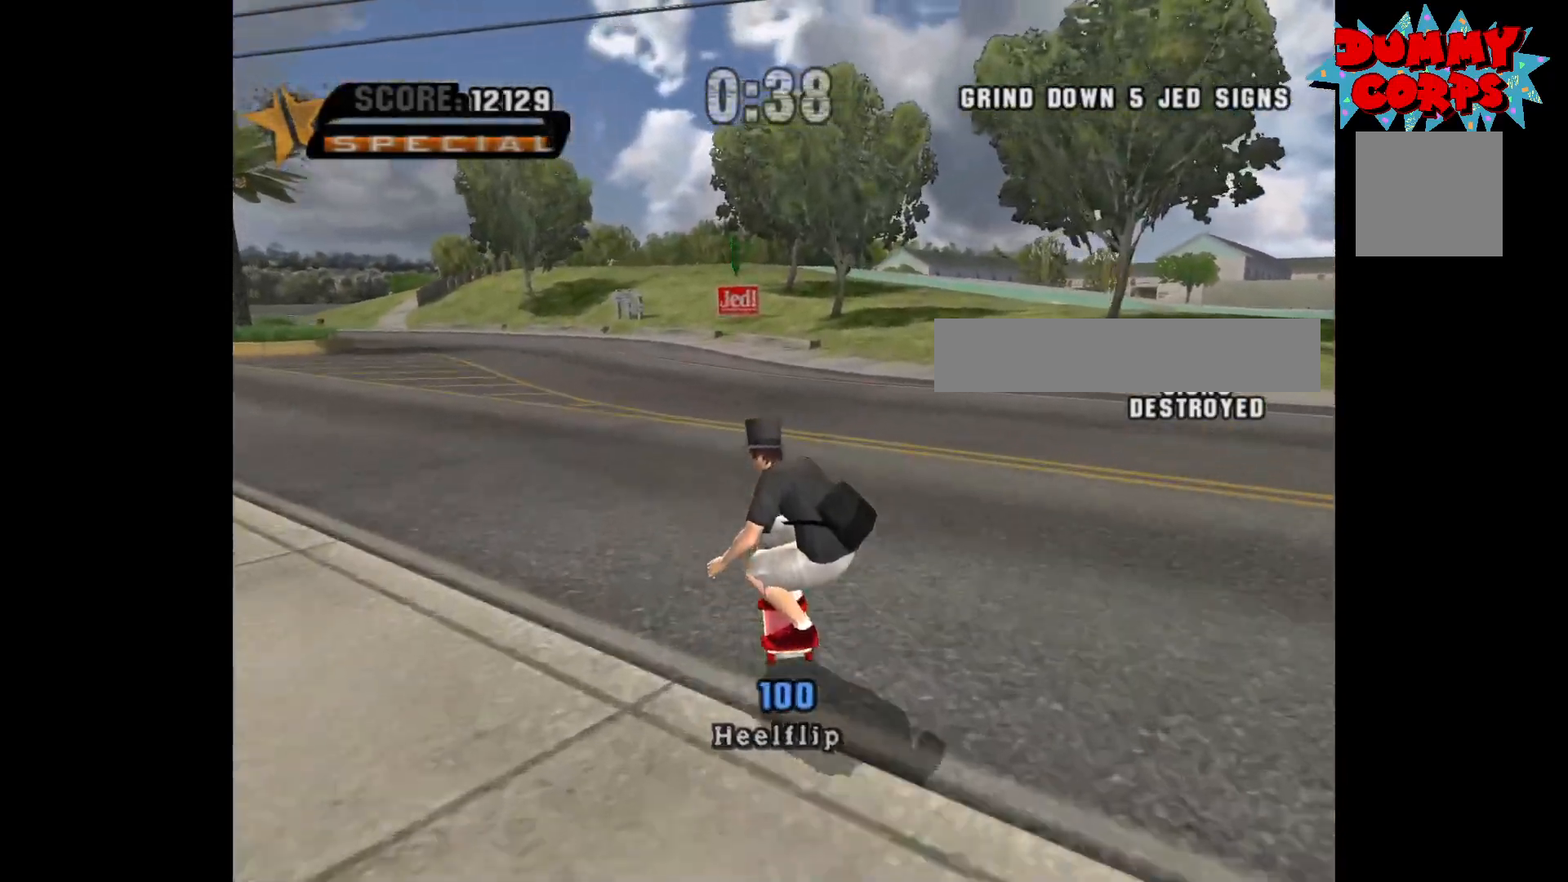
{"buttons": ["A"], "left_stick": "center", "right_stick": "center", "events": []}
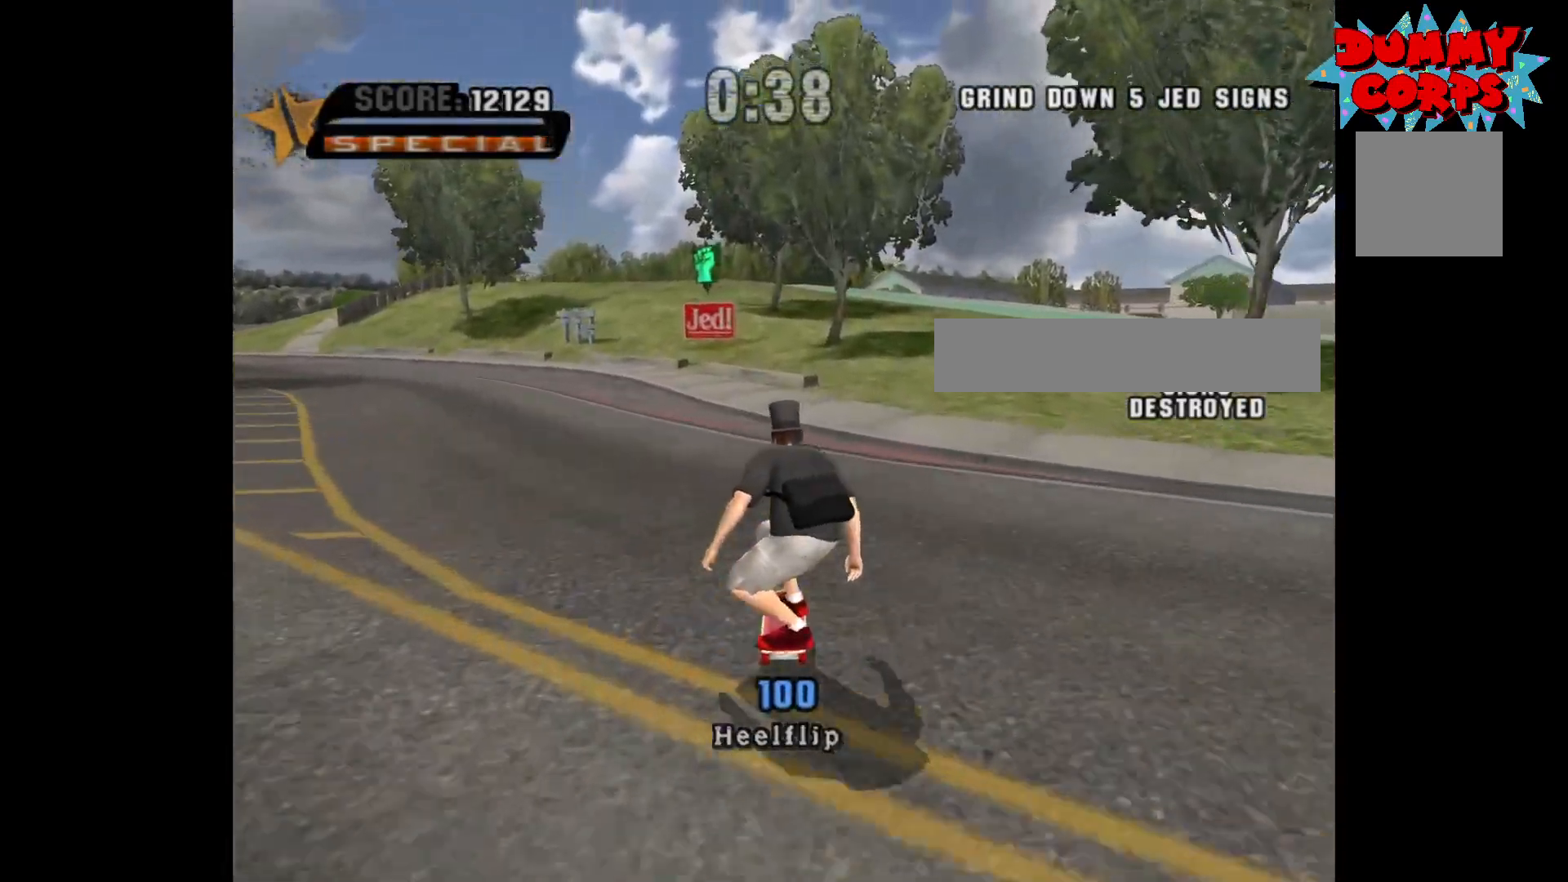
{"buttons": ["A"], "left_stick": "center", "right_stick": "center", "events": []}
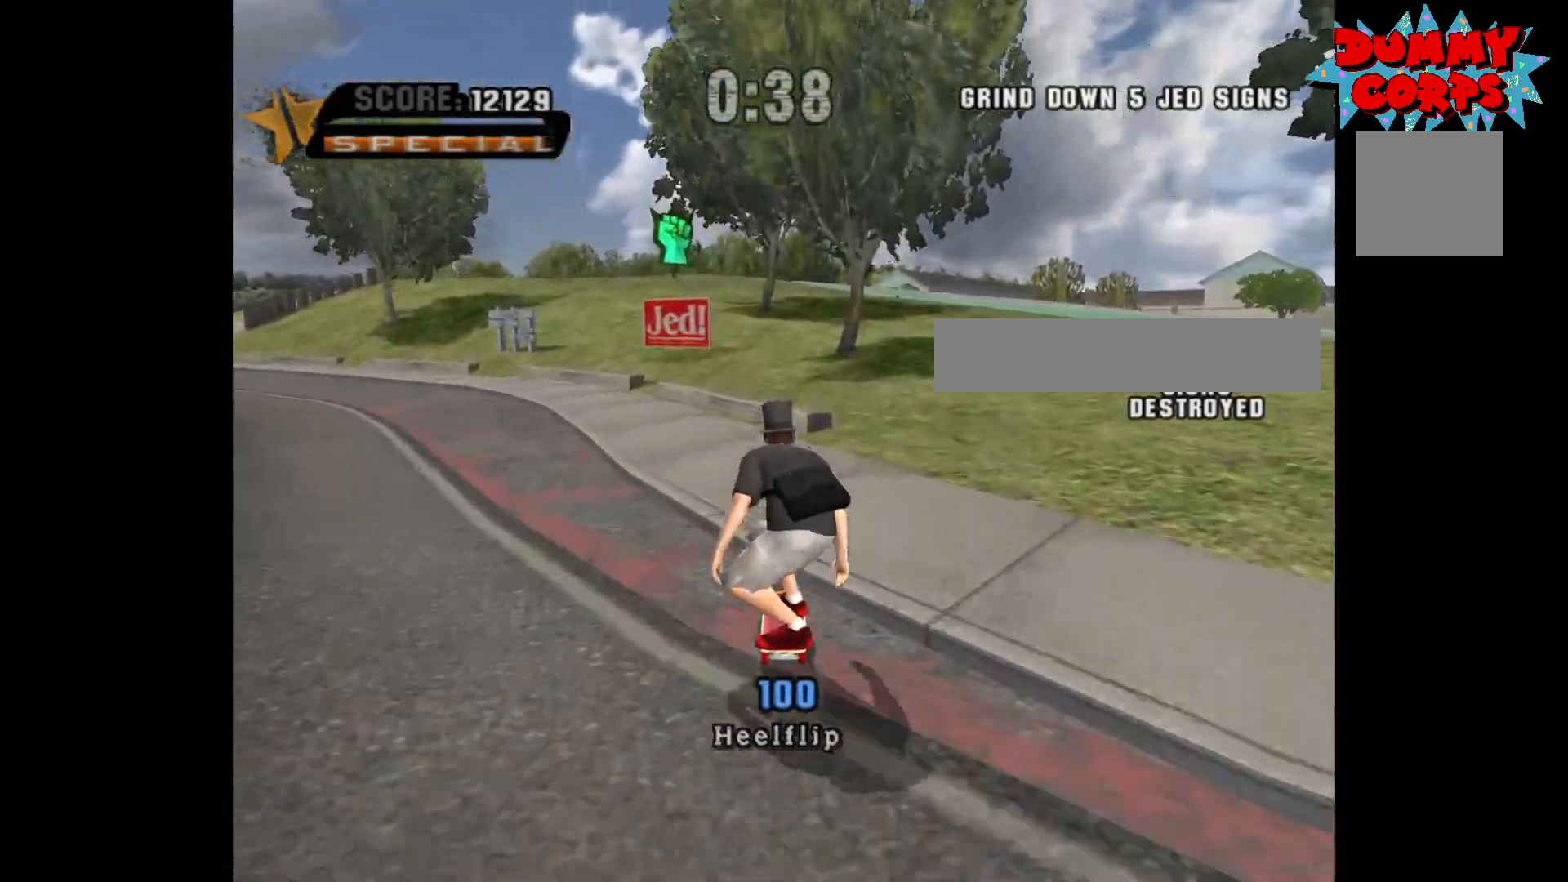
{"buttons": ["A"], "left_stick": "center", "right_stick": "center", "events": [[250, "left_stick", "left"], [367, "left_stick", "center"]]}
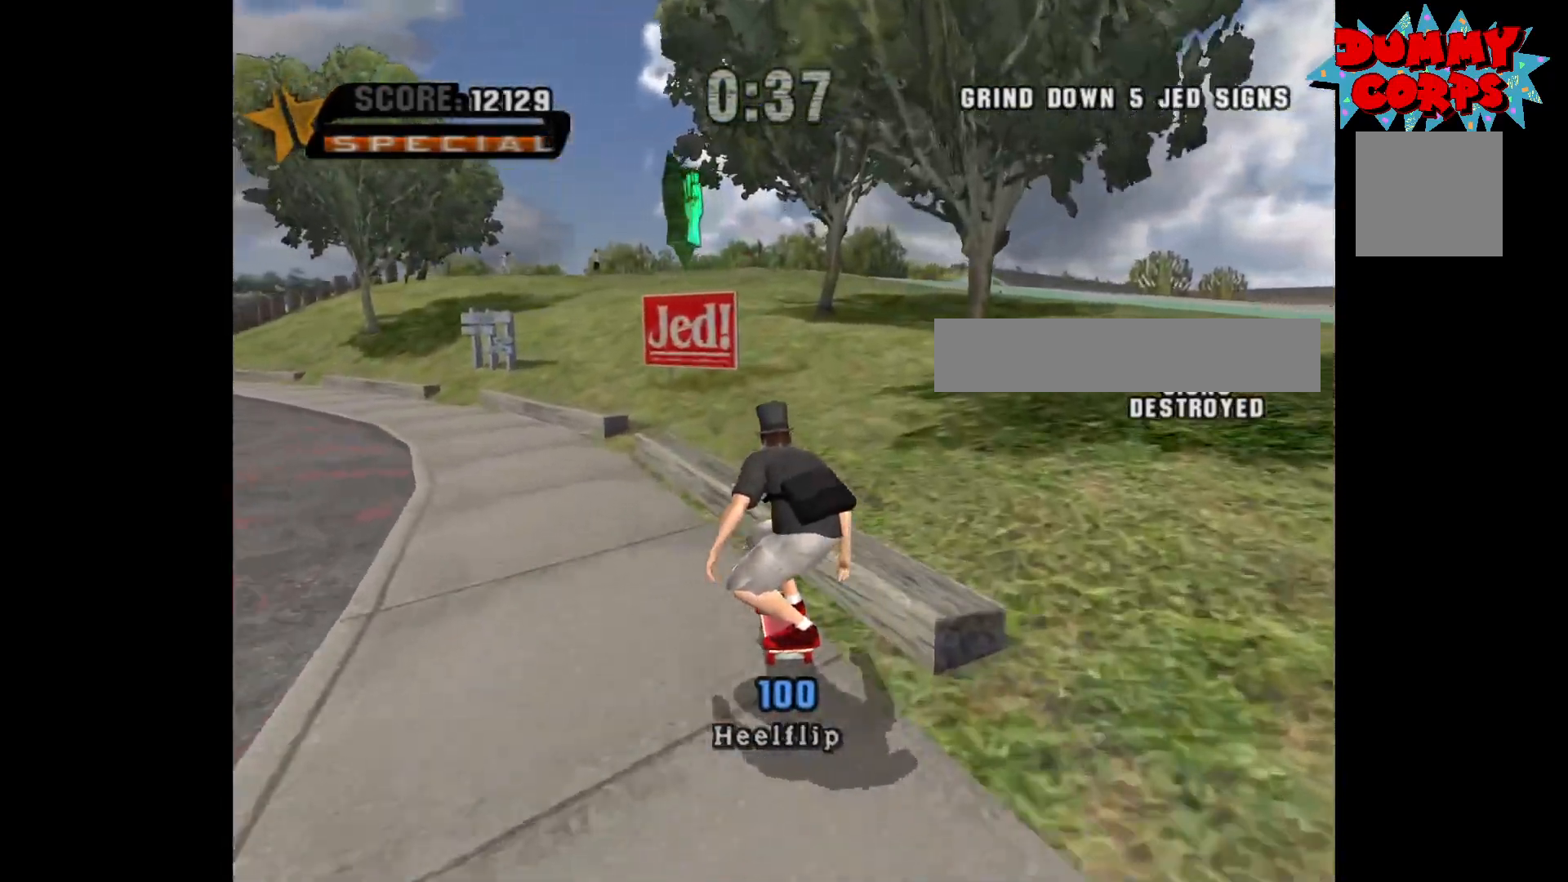
{"buttons": [], "left_stick": "right", "right_stick": "center", "events": [[317, "left_stick", "right"], [433, "A", "up"]]}
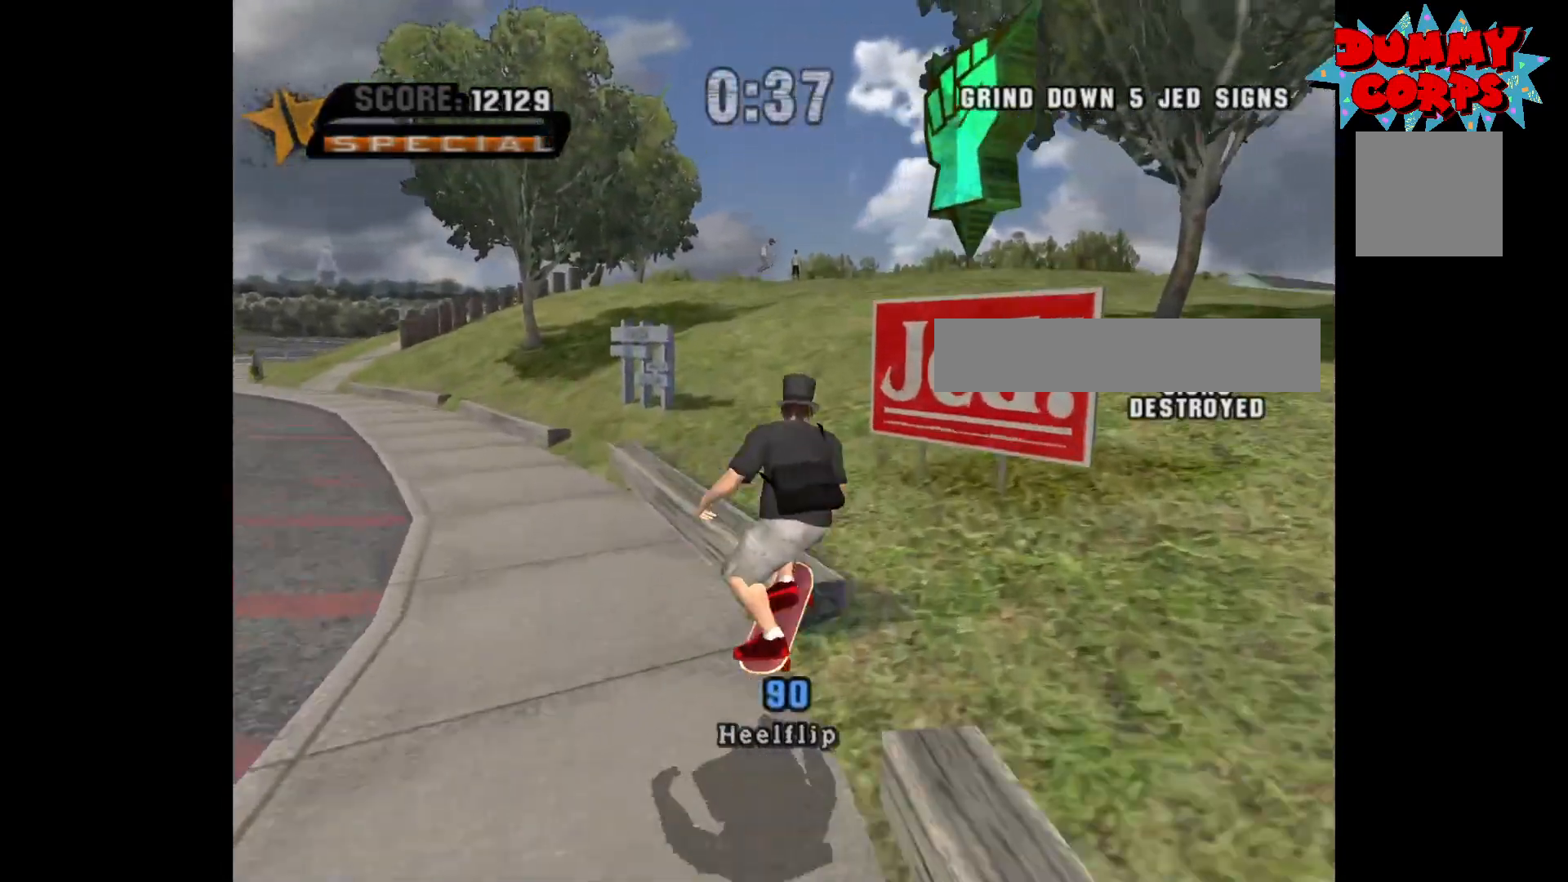
{"buttons": [], "left_stick": "down", "right_stick": "center", "events": [[50, "R1", "down"], [117, "R1", "up"], [233, "Y", "down"], [367, "left_stick", "down-right"], [433, "Y", "up"], [467, "left_stick", "down"]]}
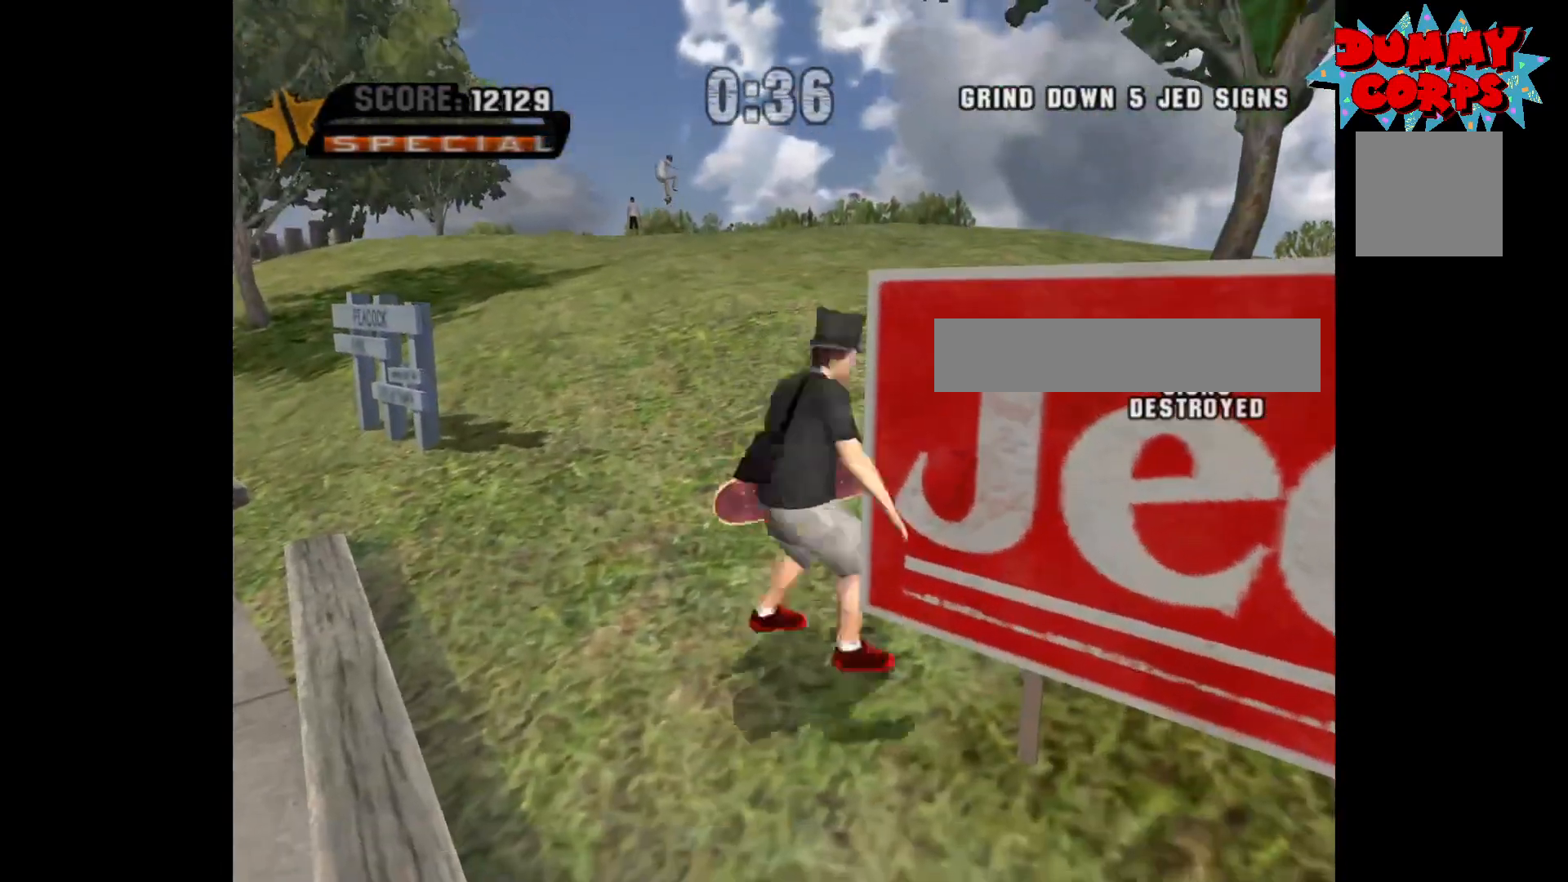
{"buttons": ["Y"], "left_stick": "center", "right_stick": "center", "events": [[33, "left_stick", "center"], [83, "A", "down"], [233, "left_stick", "right"], [267, "A", "up"], [350, "left_stick", "down-right"], [417, "Y", "down"], [467, "left_stick", "center"]]}
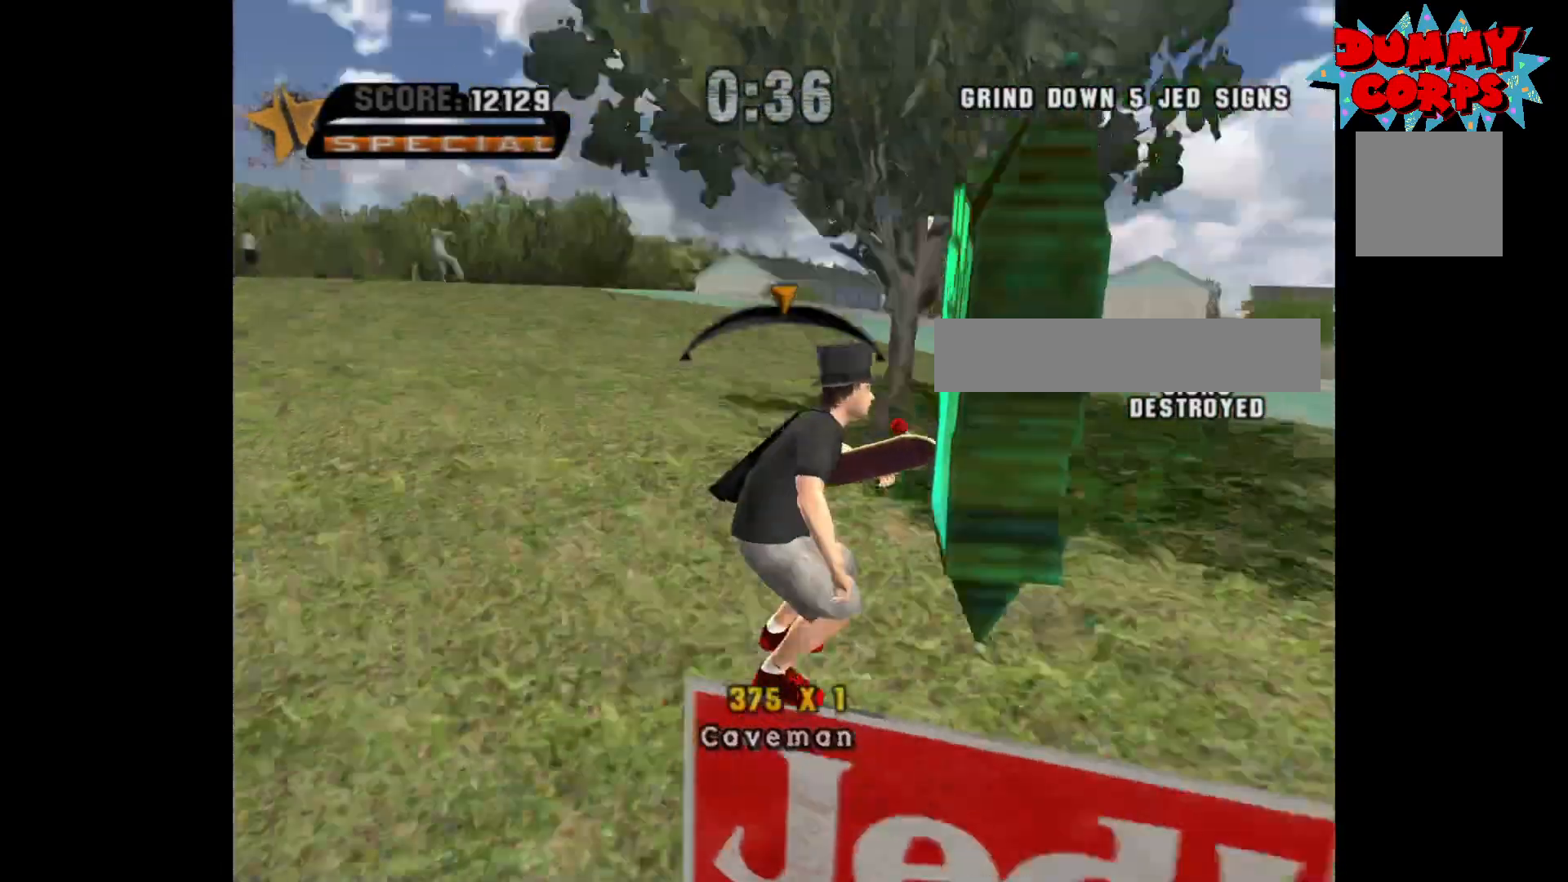
{"buttons": [], "left_stick": "down", "right_stick": "center", "events": [[200, "left_stick", "down"], [300, "Y", "up"], [350, "A", "down"], [400, "A", "up"]]}